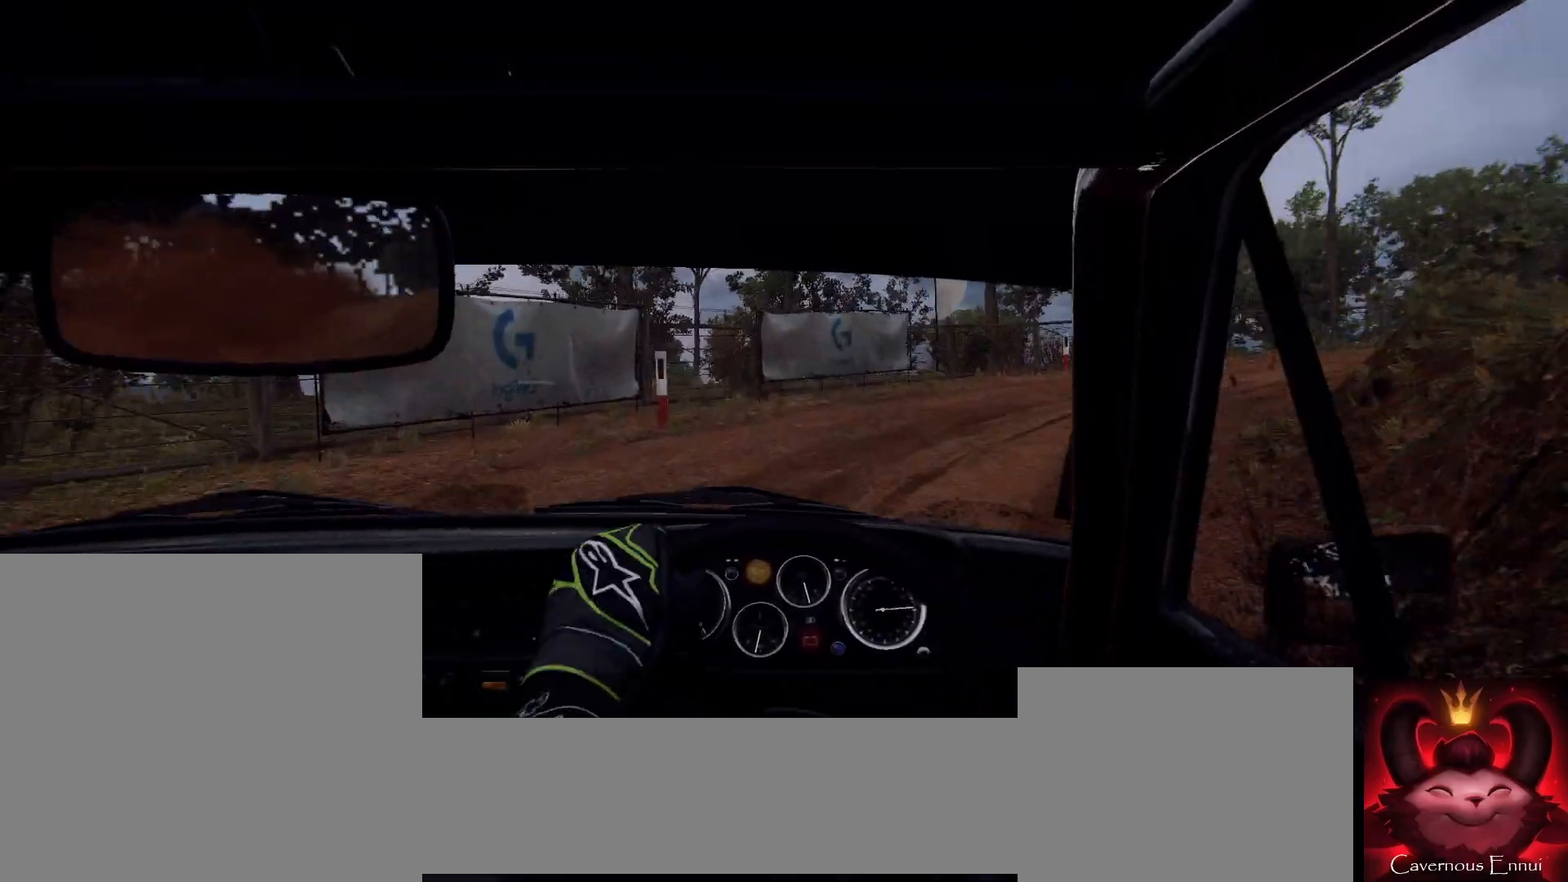
Gameplay with a controller (Xbox layout); each line is a JSON object with the inputs held at the frame after it. "events" lists button and stick changes between this image and that frame as [ms after this image, input, new state], when the widget could be followed in between.
{"buttons": [], "left_stick": "right", "right_stick": "center", "events": [[33, "L2", "up"]]}
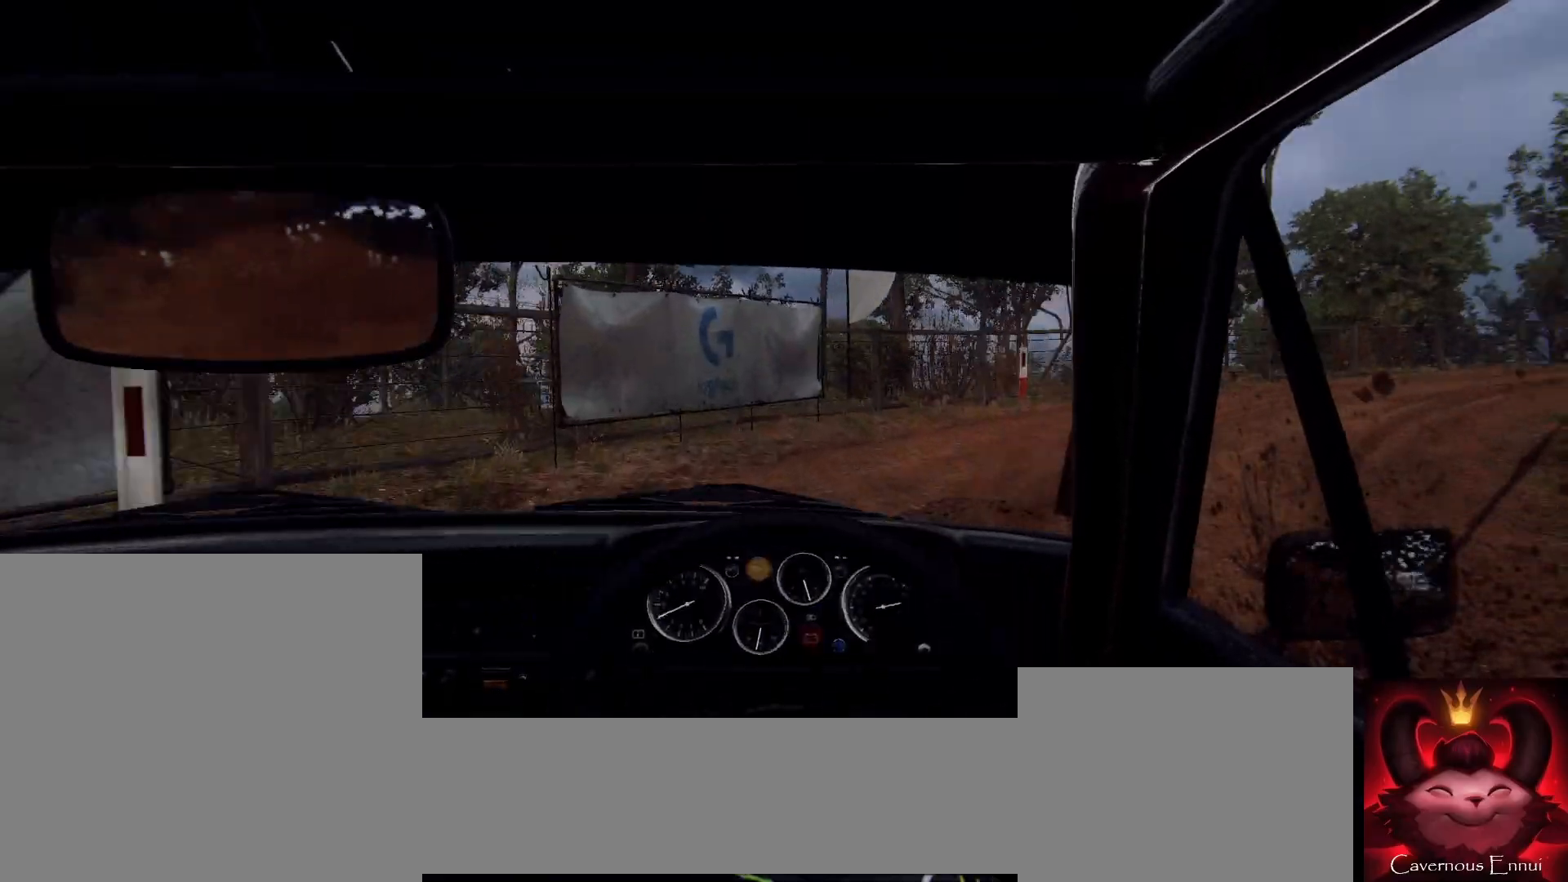
{"buttons": [], "left_stick": "right", "right_stick": "center", "events": [[33, "L1", "down"], [133, "L1", "up"]]}
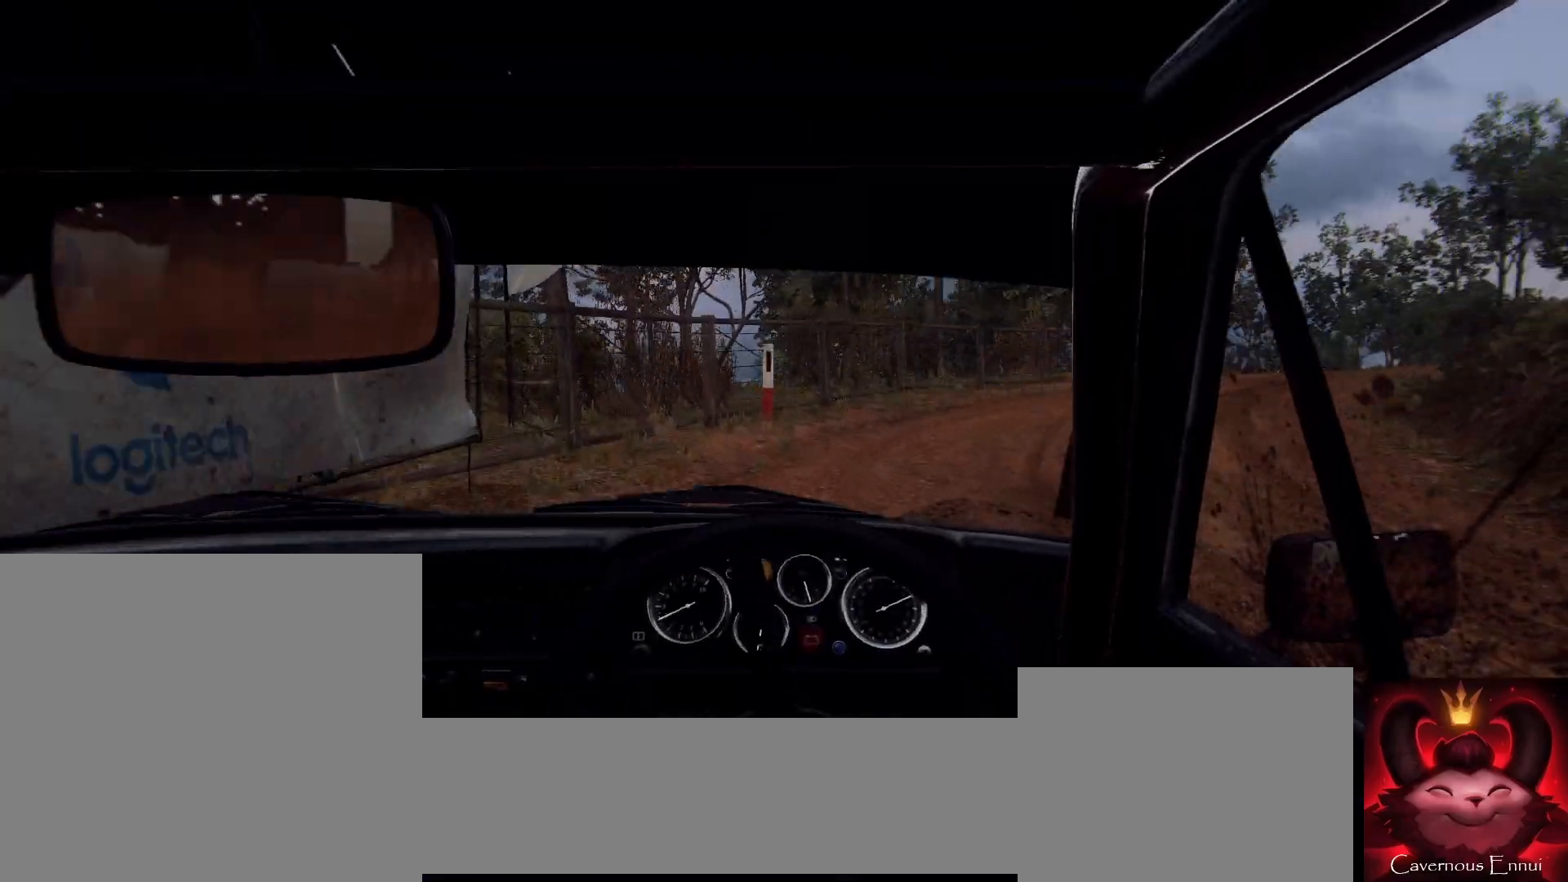
{"buttons": [], "left_stick": "right", "right_stick": "center", "events": [[133, "right_stick", "up"], [233, "left_stick", "center"], [267, "right_stick", "center"], [467, "left_stick", "right"]]}
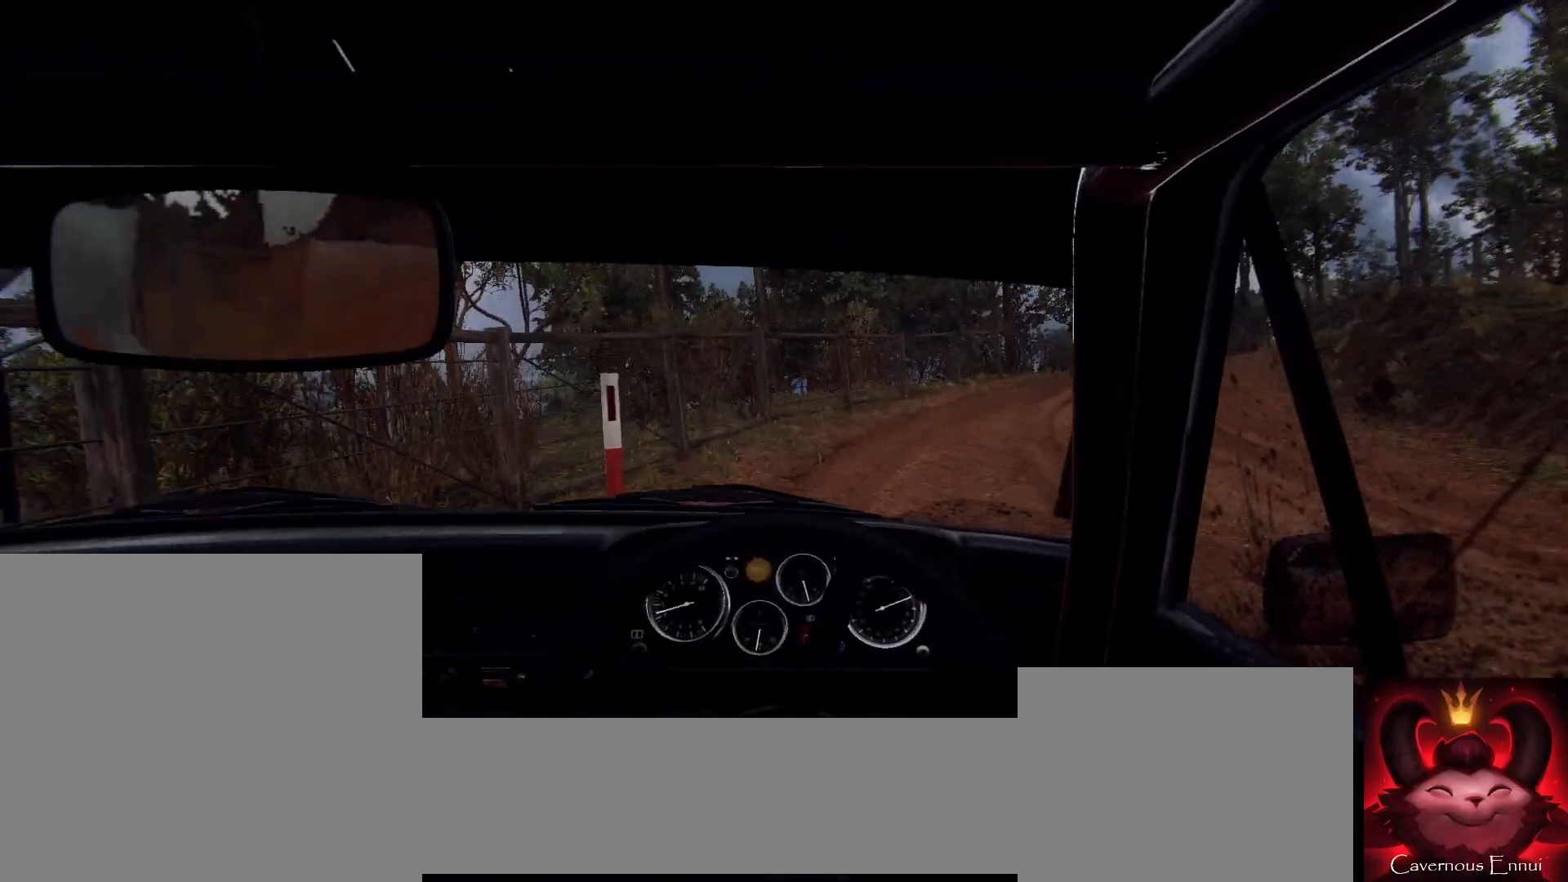
{"buttons": [], "left_stick": "center", "right_stick": "center", "events": [[167, "right_stick", "up"], [467, "left_stick", "center"], [467, "right_stick", "center"]]}
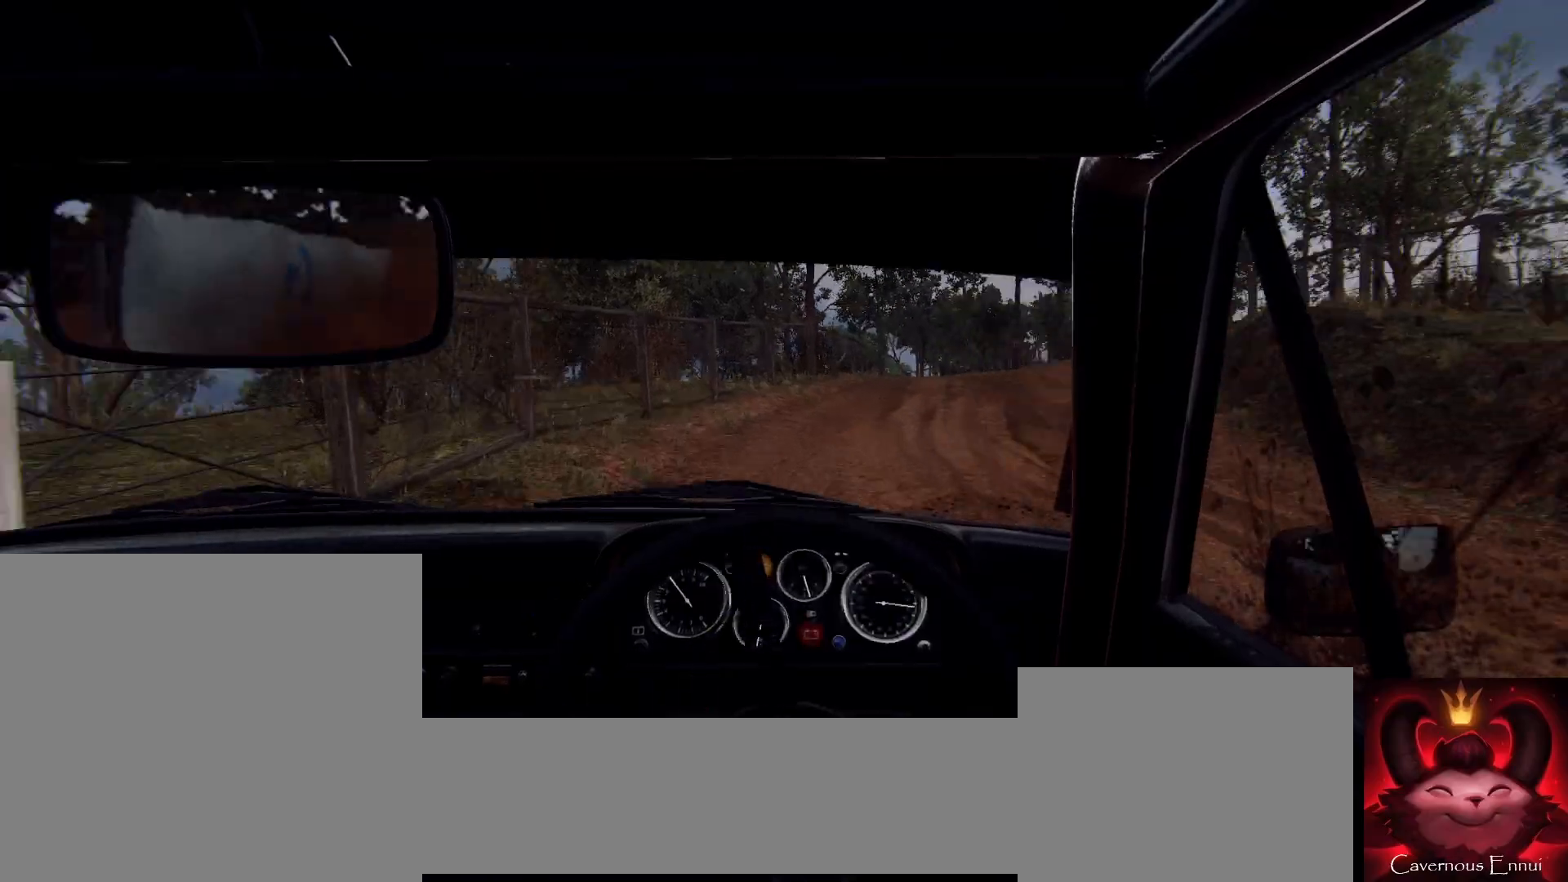
{"buttons": [], "left_stick": "down-left", "right_stick": "center", "events": [[167, "right_stick", "up"], [200, "left_stick", "down-left"], [300, "right_stick", "center"]]}
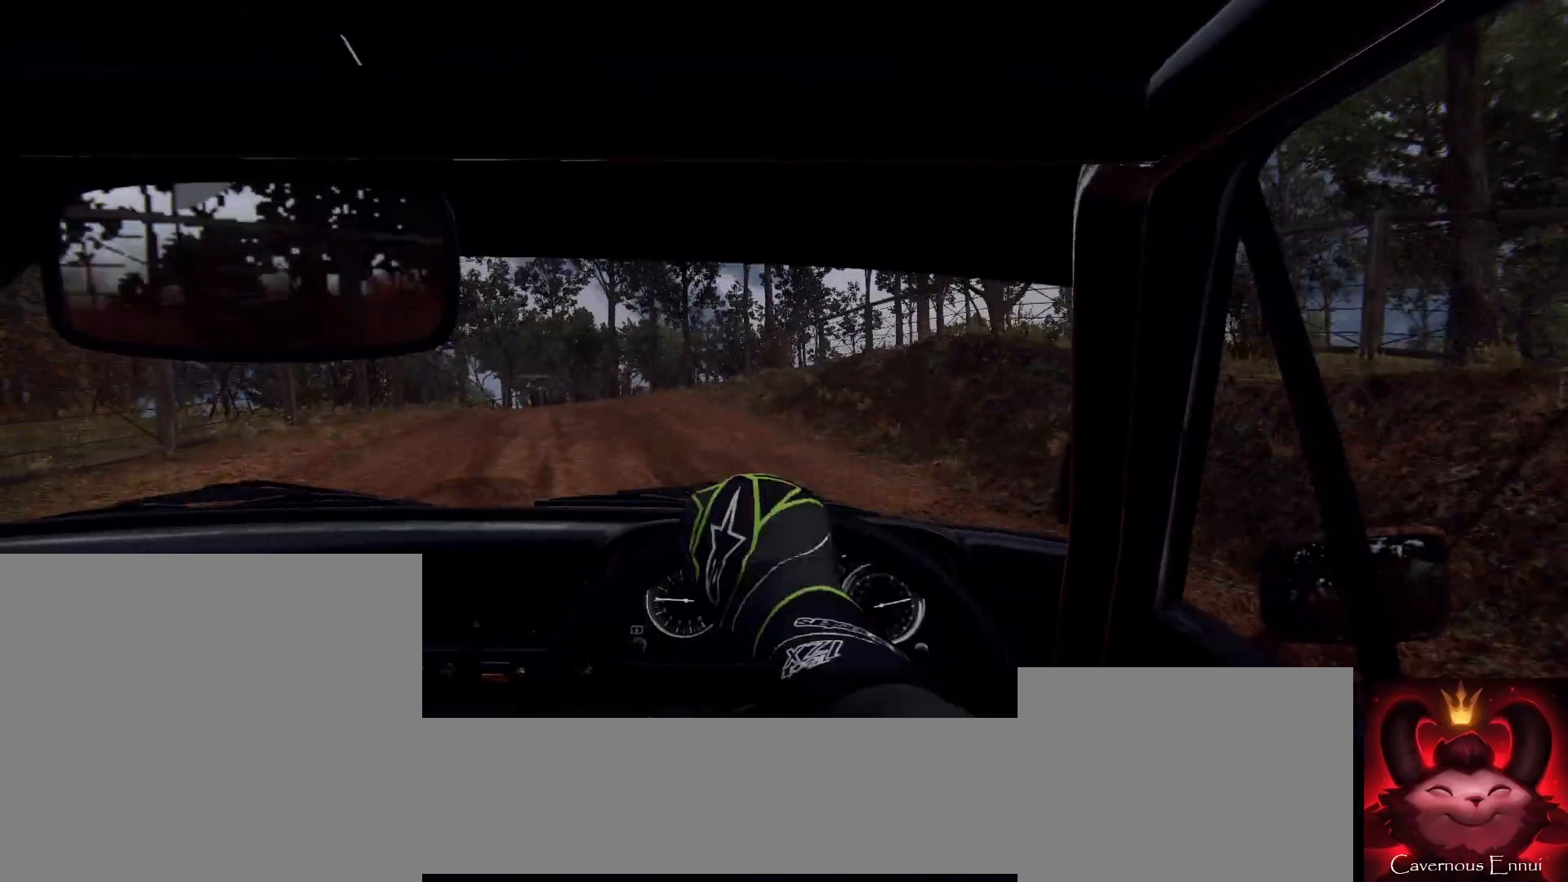
{"buttons": [], "left_stick": "right", "right_stick": "up", "events": [[267, "left_stick", "center"], [267, "right_stick", "up"], [433, "left_stick", "right"]]}
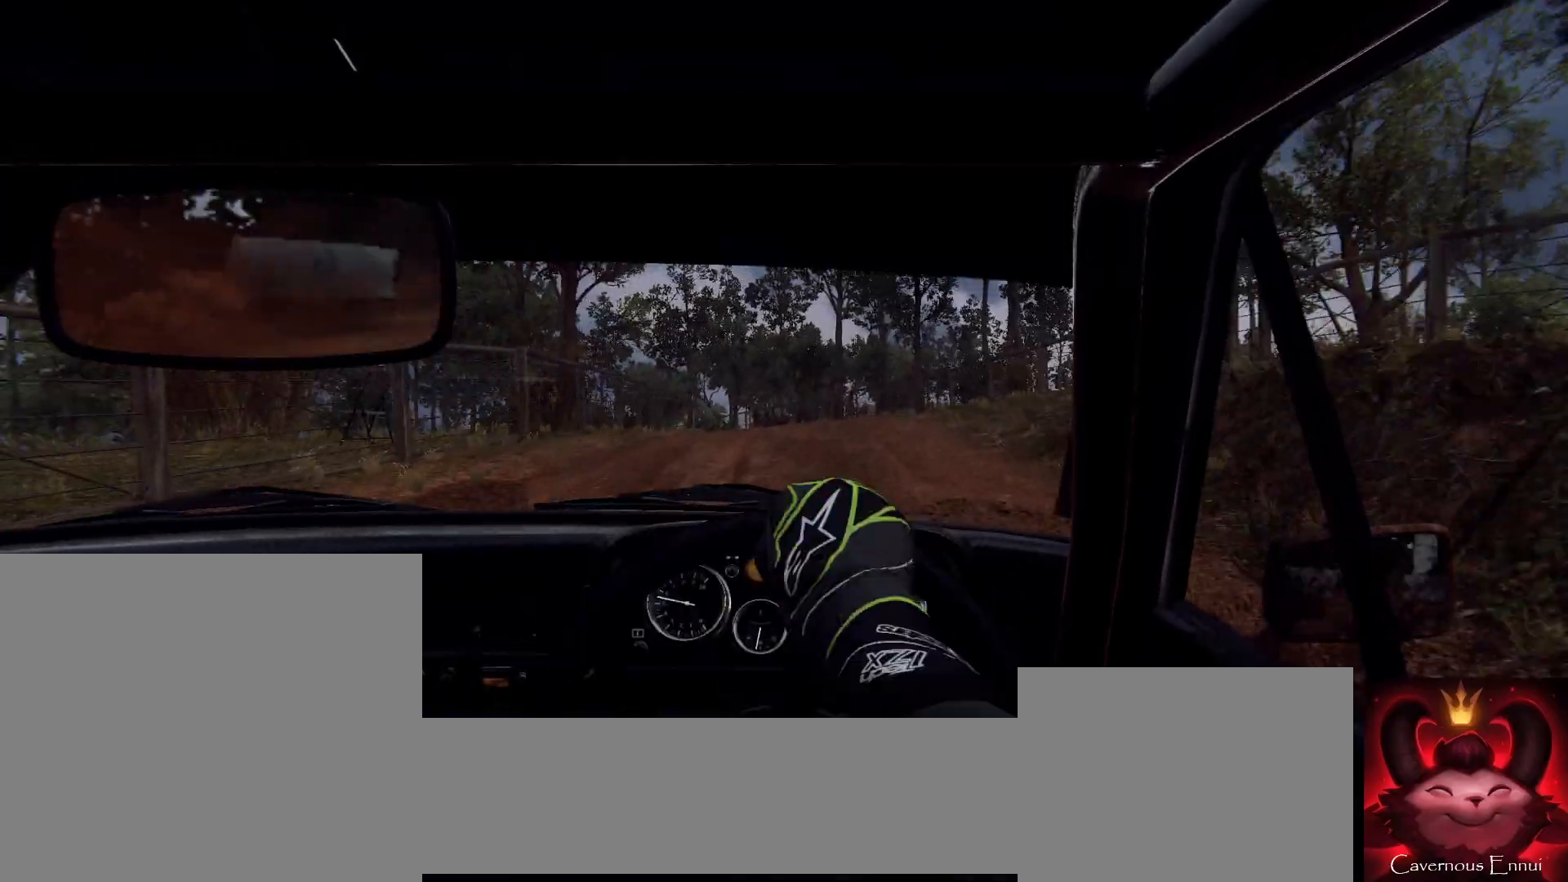
{"buttons": [], "left_stick": "center", "right_stick": "up", "events": [[167, "left_stick", "center"]]}
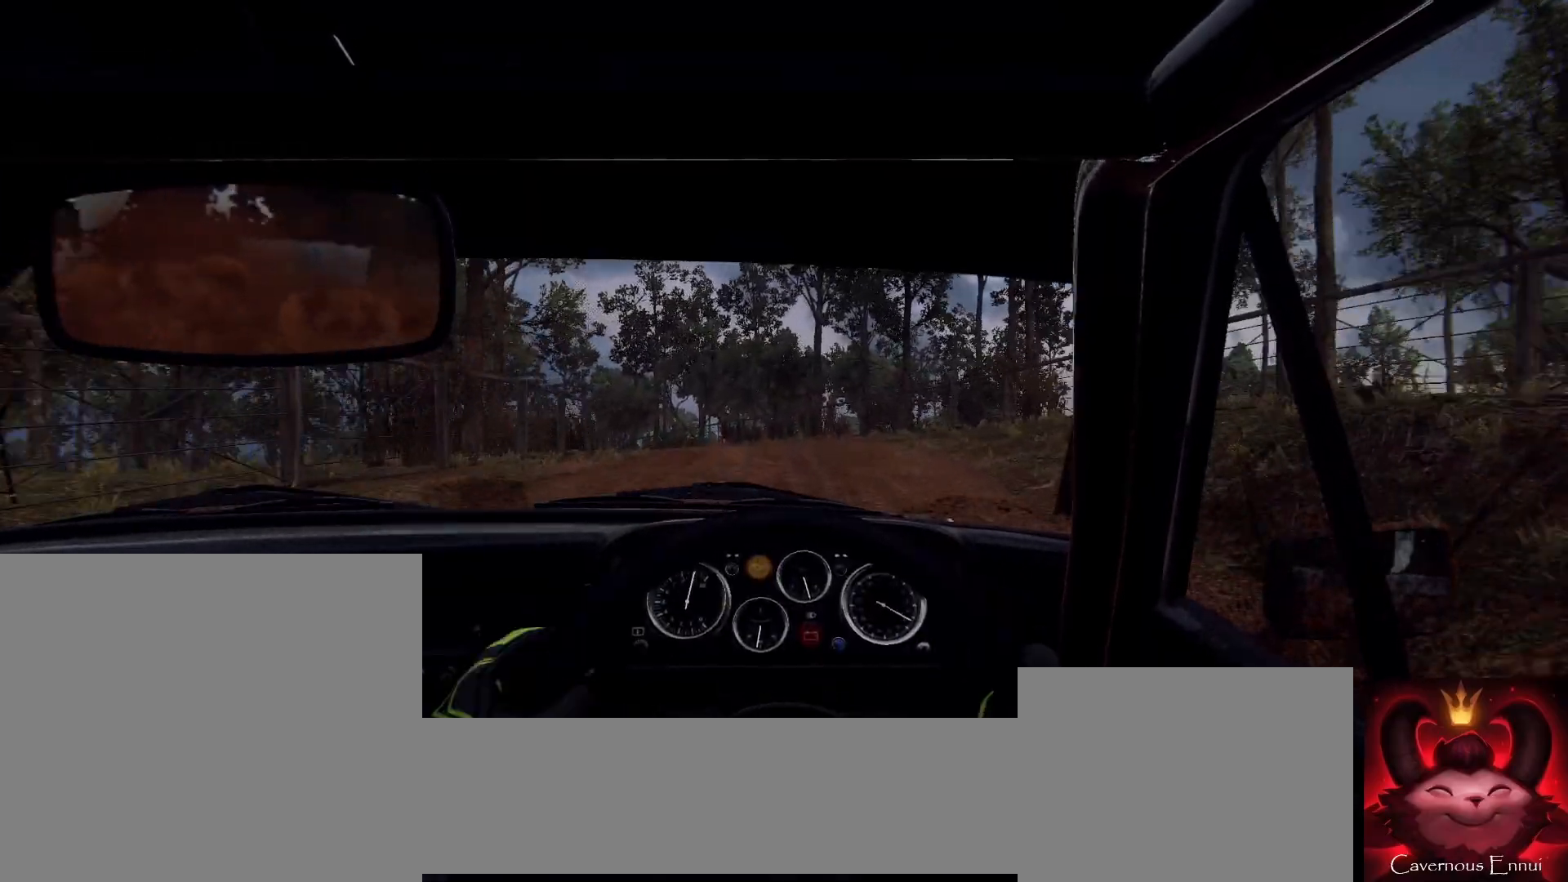
{"buttons": [], "left_stick": "center", "right_stick": "up"}
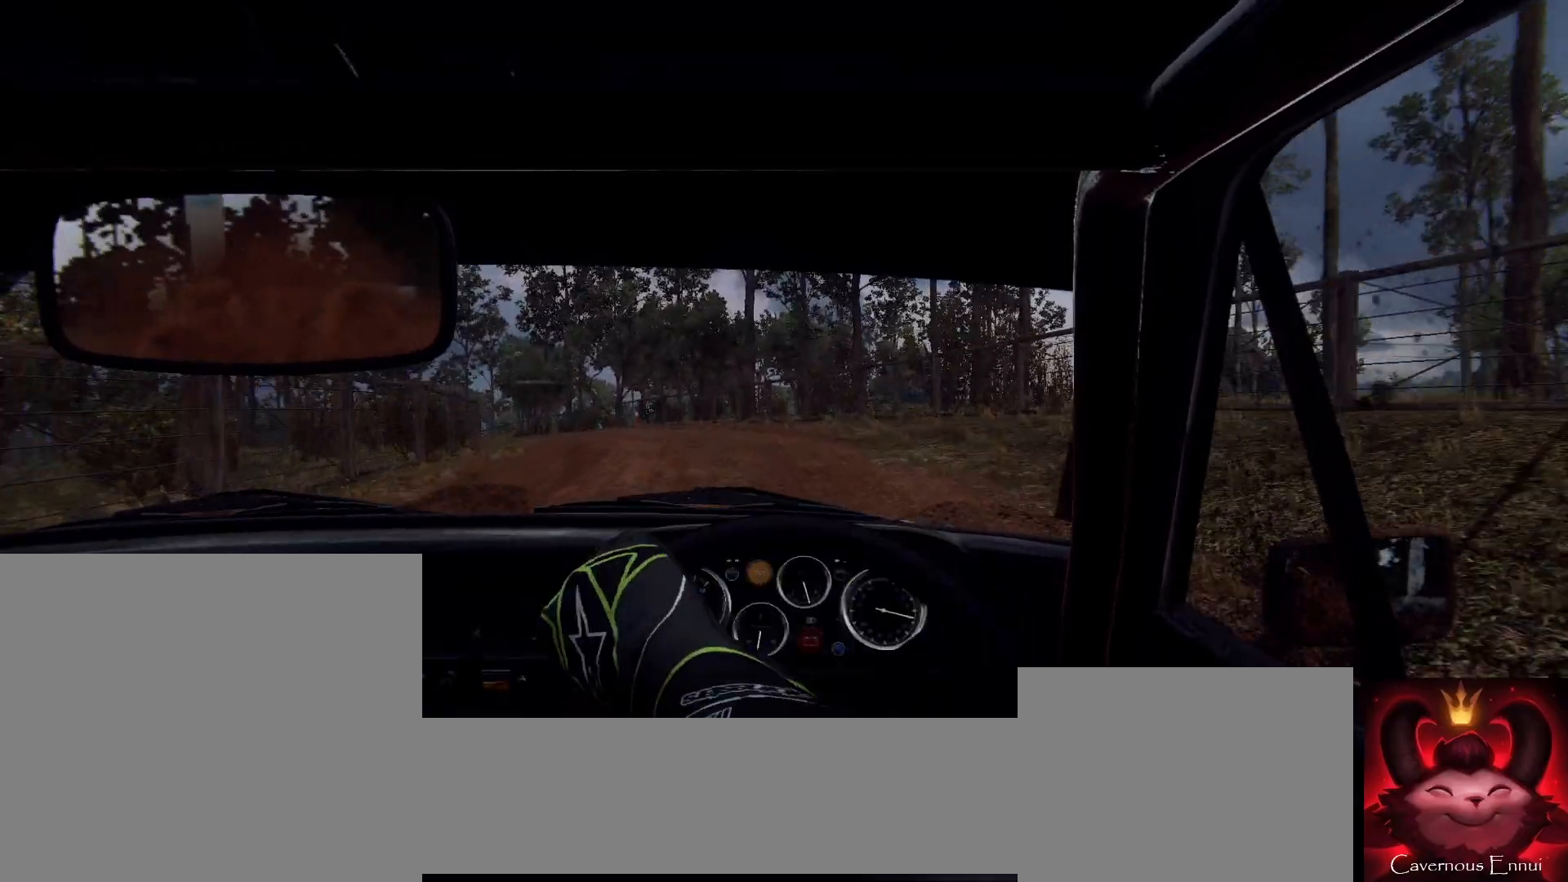
{"buttons": [], "left_stick": "left", "right_stick": "center", "events": [[67, "left_stick", "left"], [200, "left_stick", "center"], [333, "left_stick", "left"], [467, "right_stick", "center"]]}
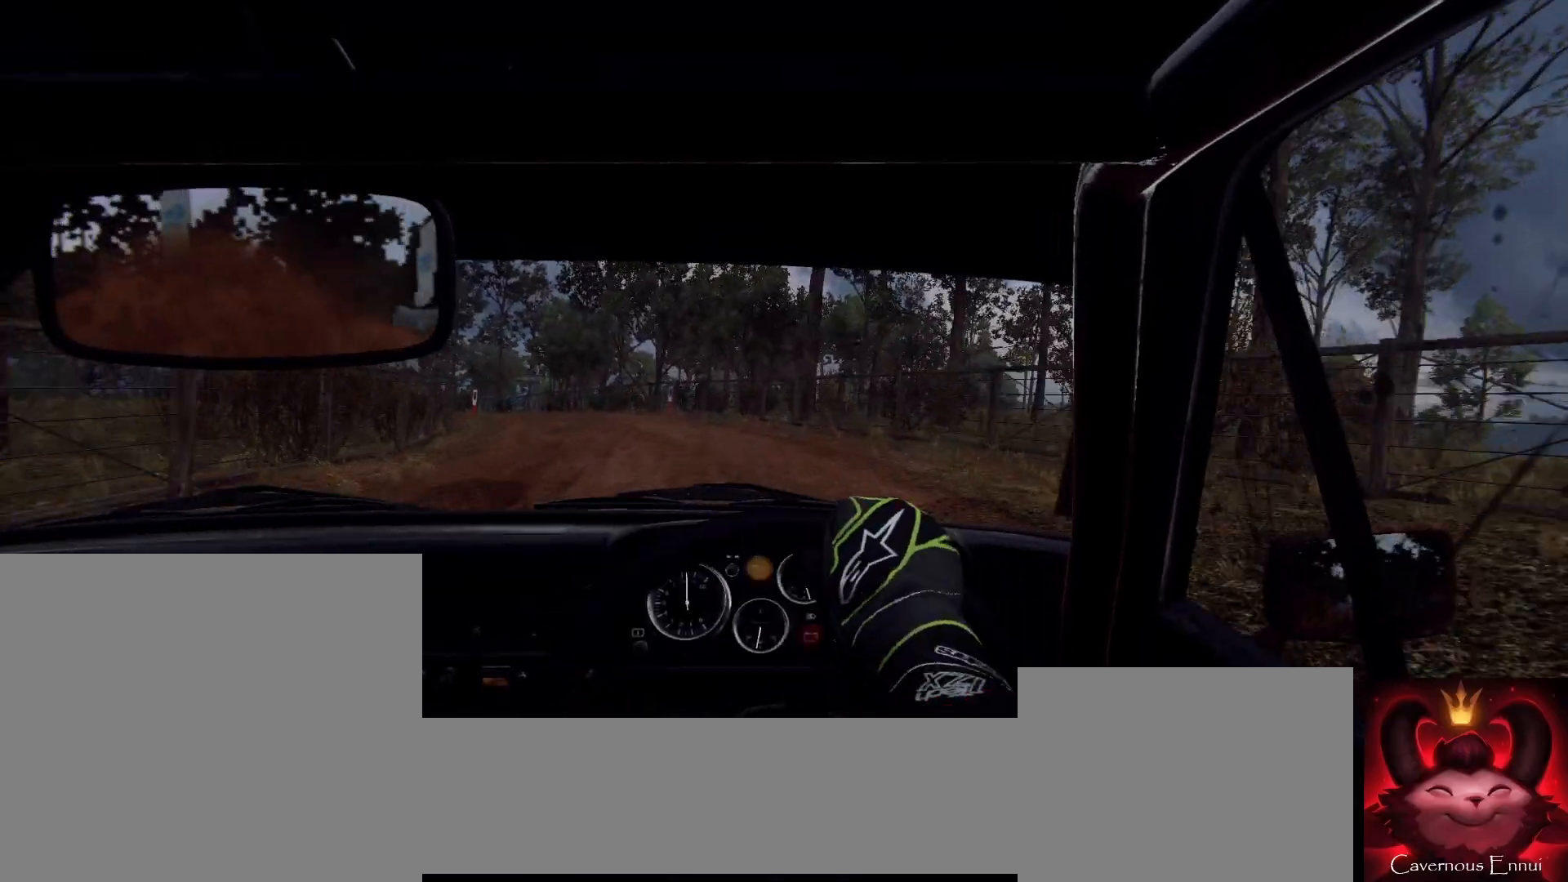
{"buttons": [], "left_stick": "left", "right_stick": "center", "events": [[167, "right_stick", "up"], [300, "left_stick", "center"], [300, "right_stick", "center"], [433, "left_stick", "left"]]}
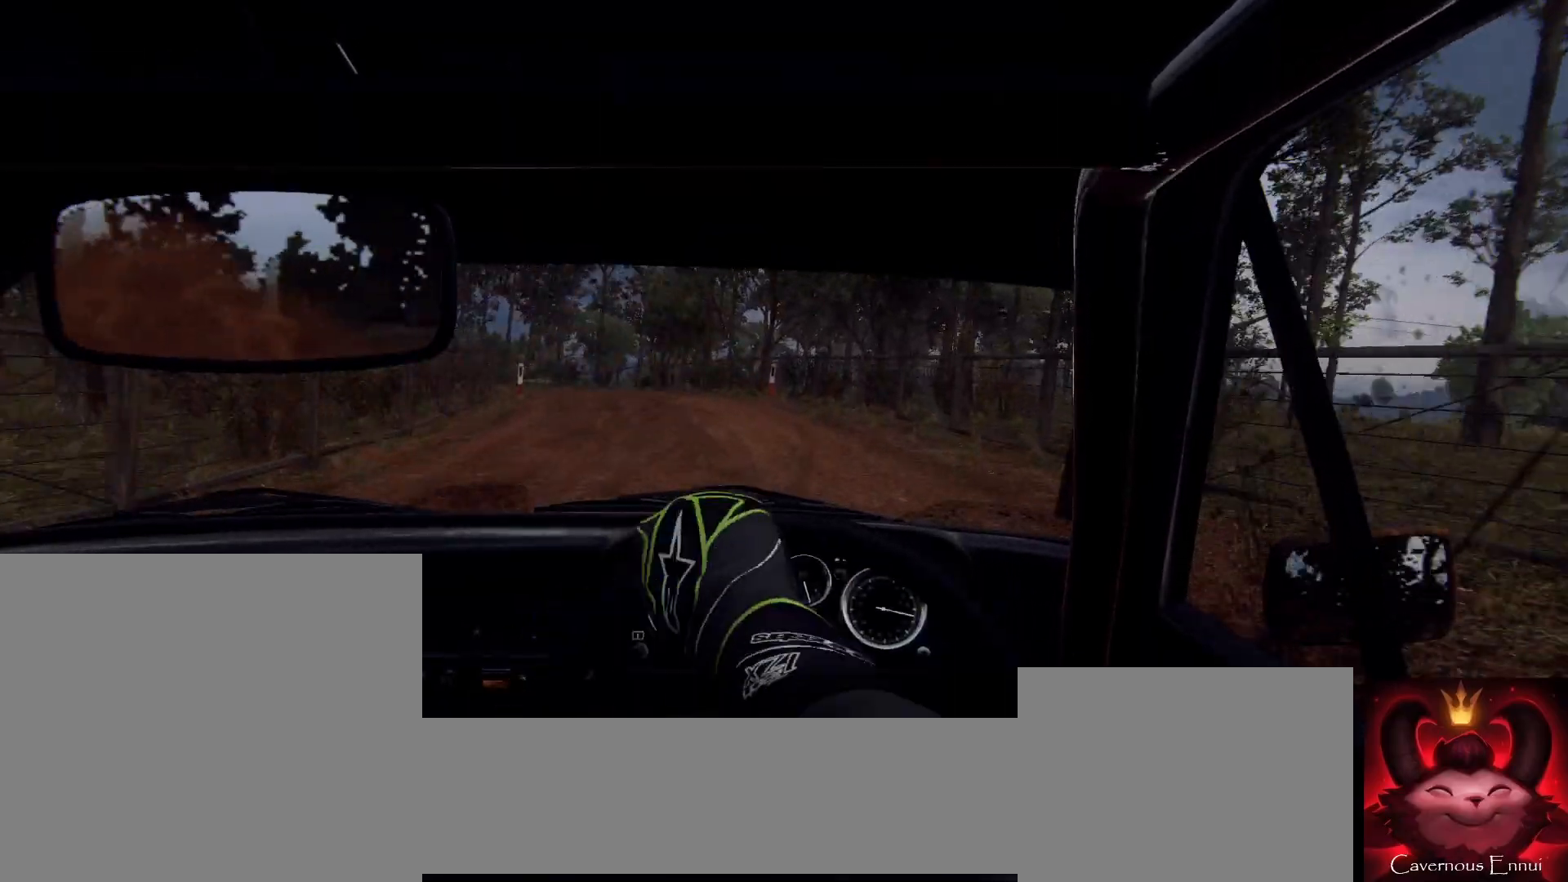
{"buttons": [], "left_stick": "center", "right_stick": "up", "events": [[67, "left_stick", "center"], [67, "right_stick", "up"], [267, "left_stick", "left"], [467, "left_stick", "center"]]}
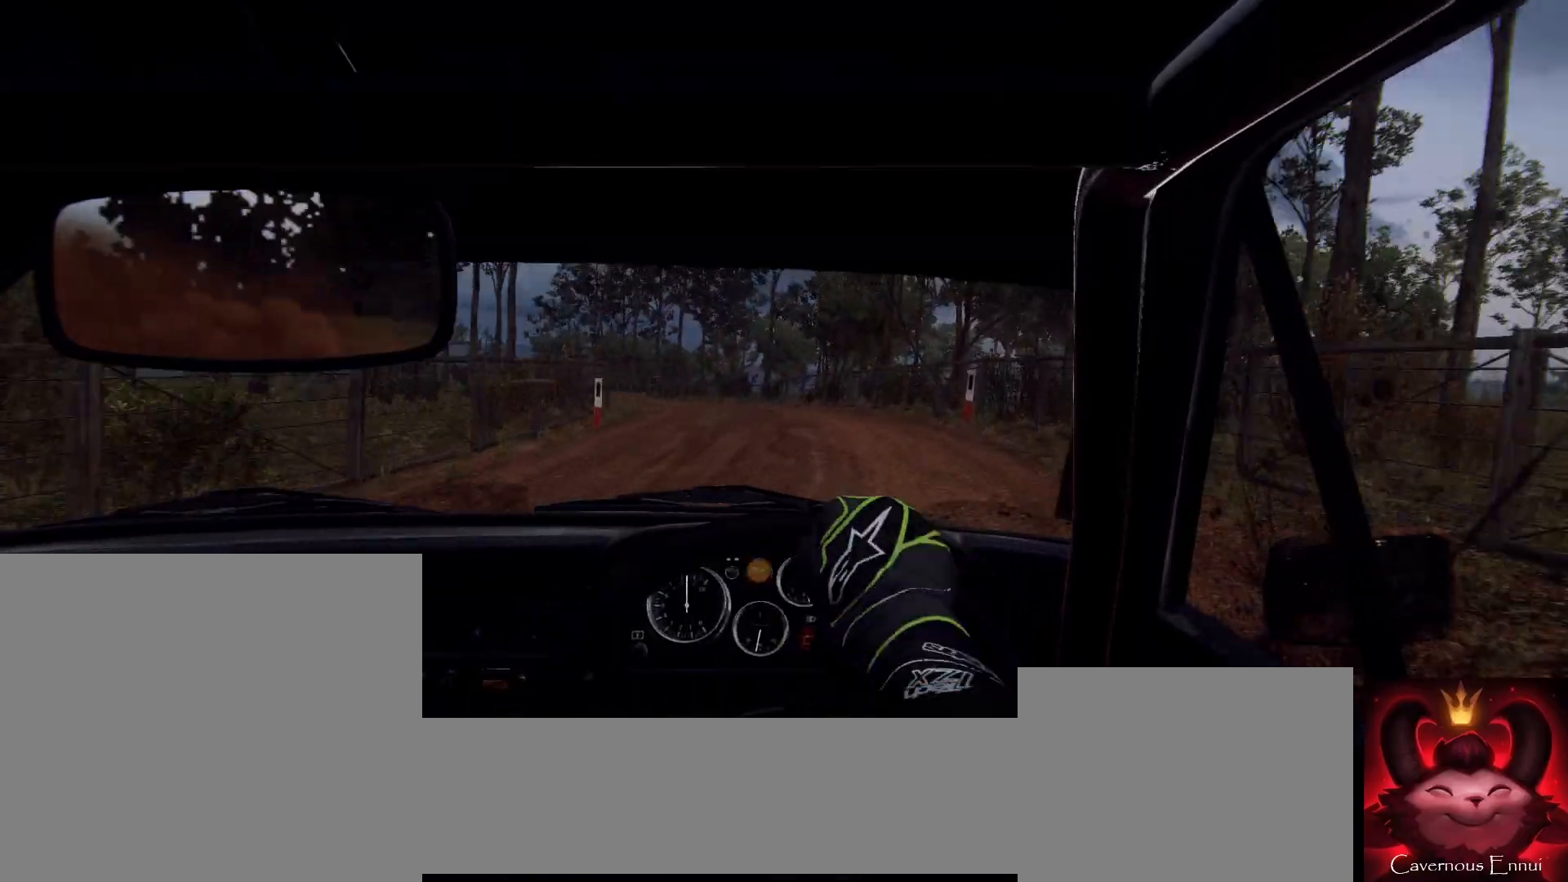
{"buttons": [], "left_stick": "left", "right_stick": "center", "events": [[67, "left_stick", "left"], [67, "right_stick", "center"], [233, "left_stick", "center"], [300, "right_stick", "up"], [333, "left_stick", "left"], [400, "right_stick", "center"]]}
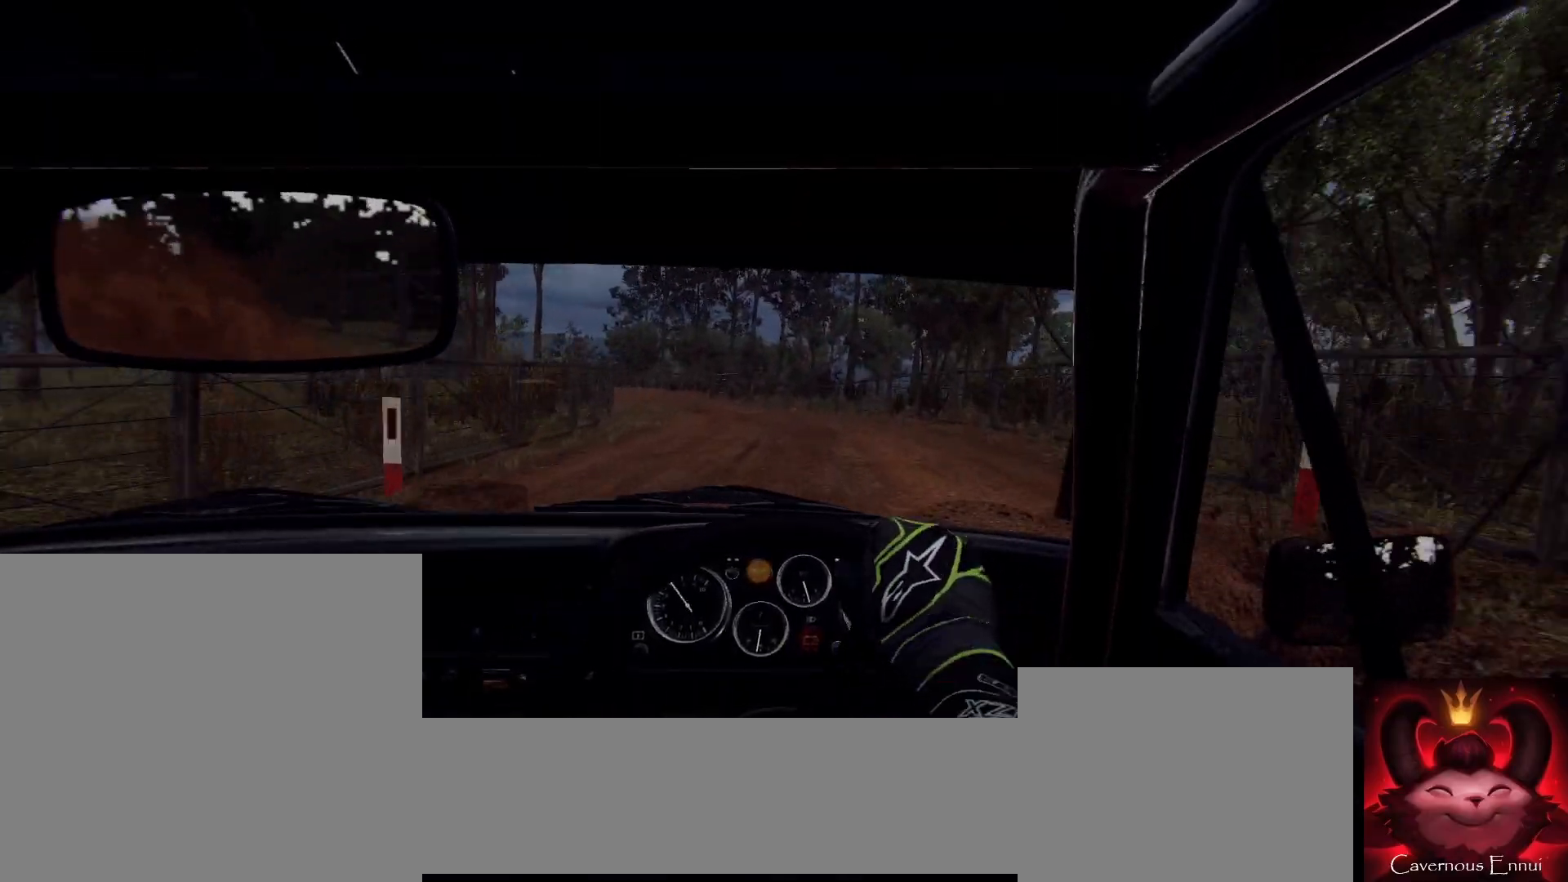
{"buttons": [], "left_stick": "center", "right_stick": "up", "events": [[133, "left_stick", "center"], [167, "right_stick", "up"], [333, "left_stick", "down-left"], [500, "left_stick", "center"]]}
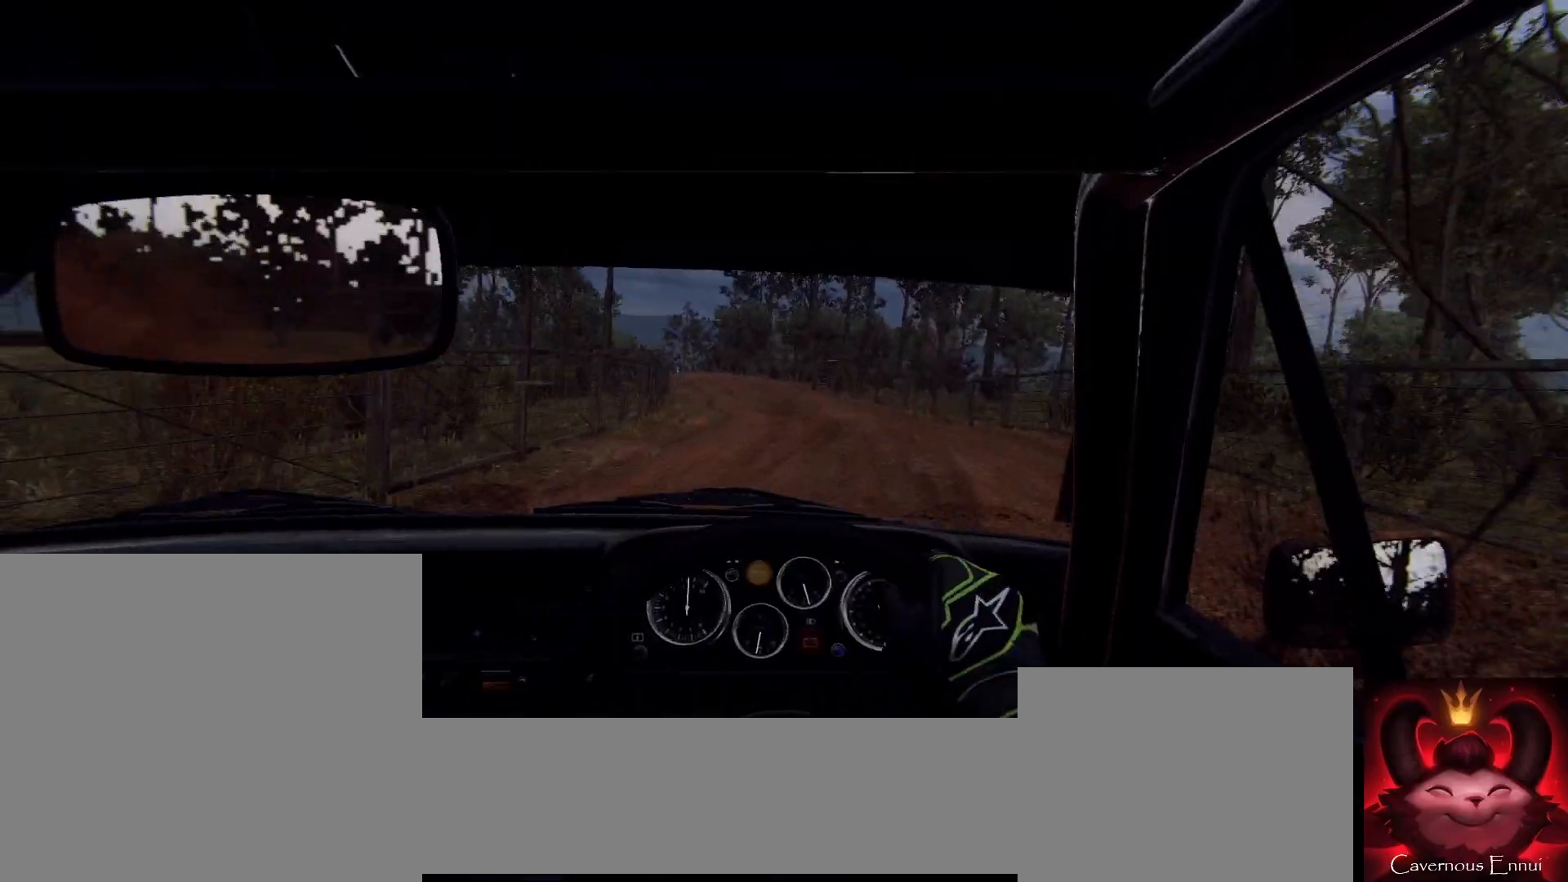
{"buttons": [], "left_stick": "center", "right_stick": "up", "events": [[167, "left_stick", "down-left"], [433, "R1", "down"], [500, "R1", "up"], [500, "left_stick", "center"]]}
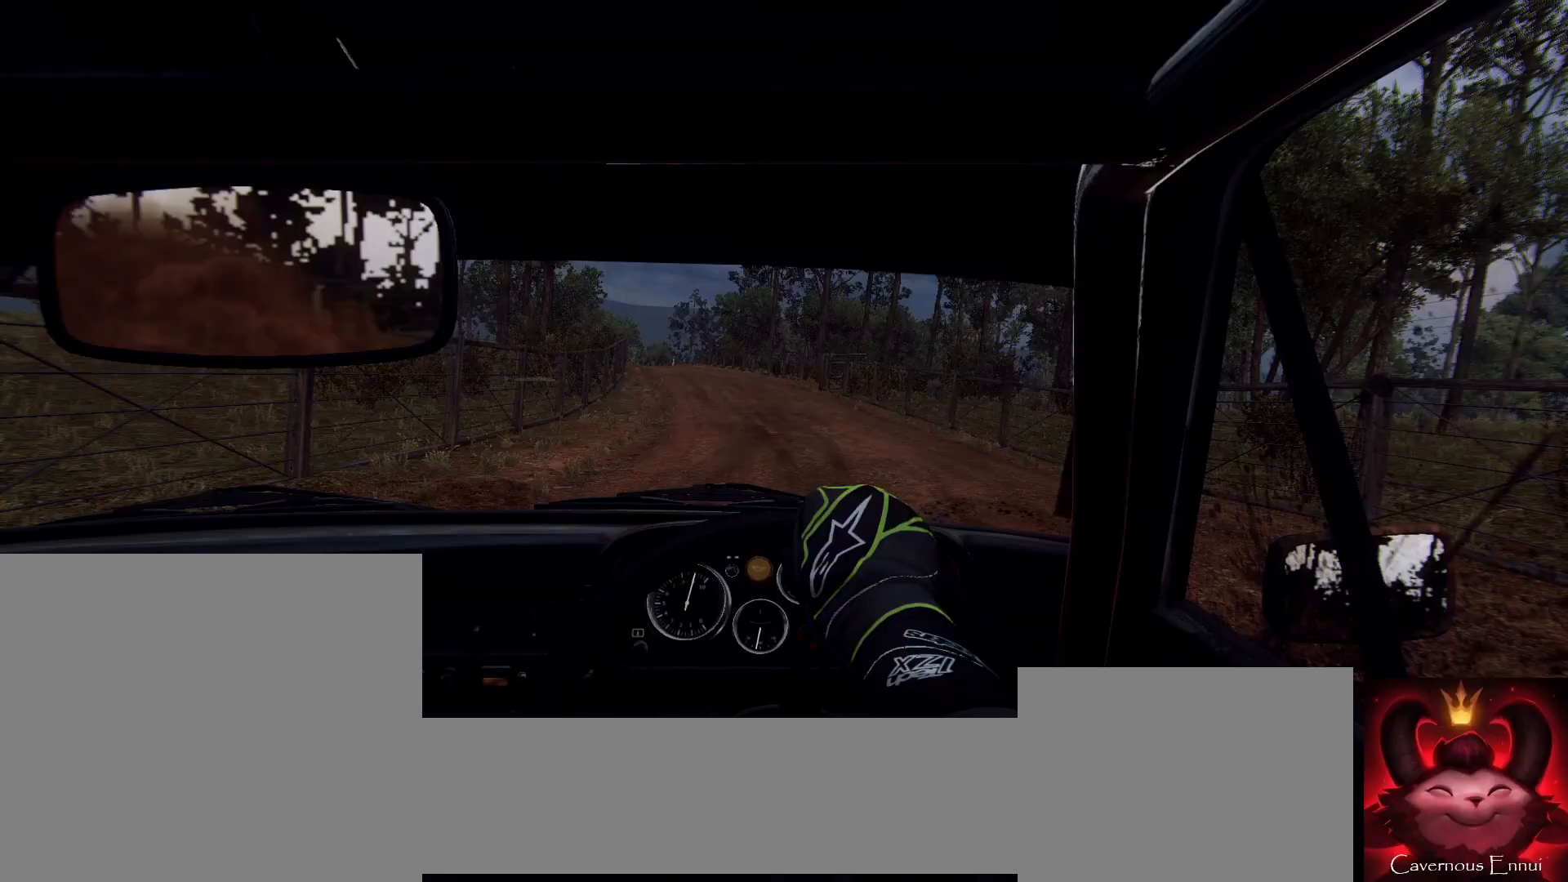
{"buttons": [], "left_stick": "center", "right_stick": "up", "events": [[133, "left_stick", "left"], [400, "left_stick", "center"]]}
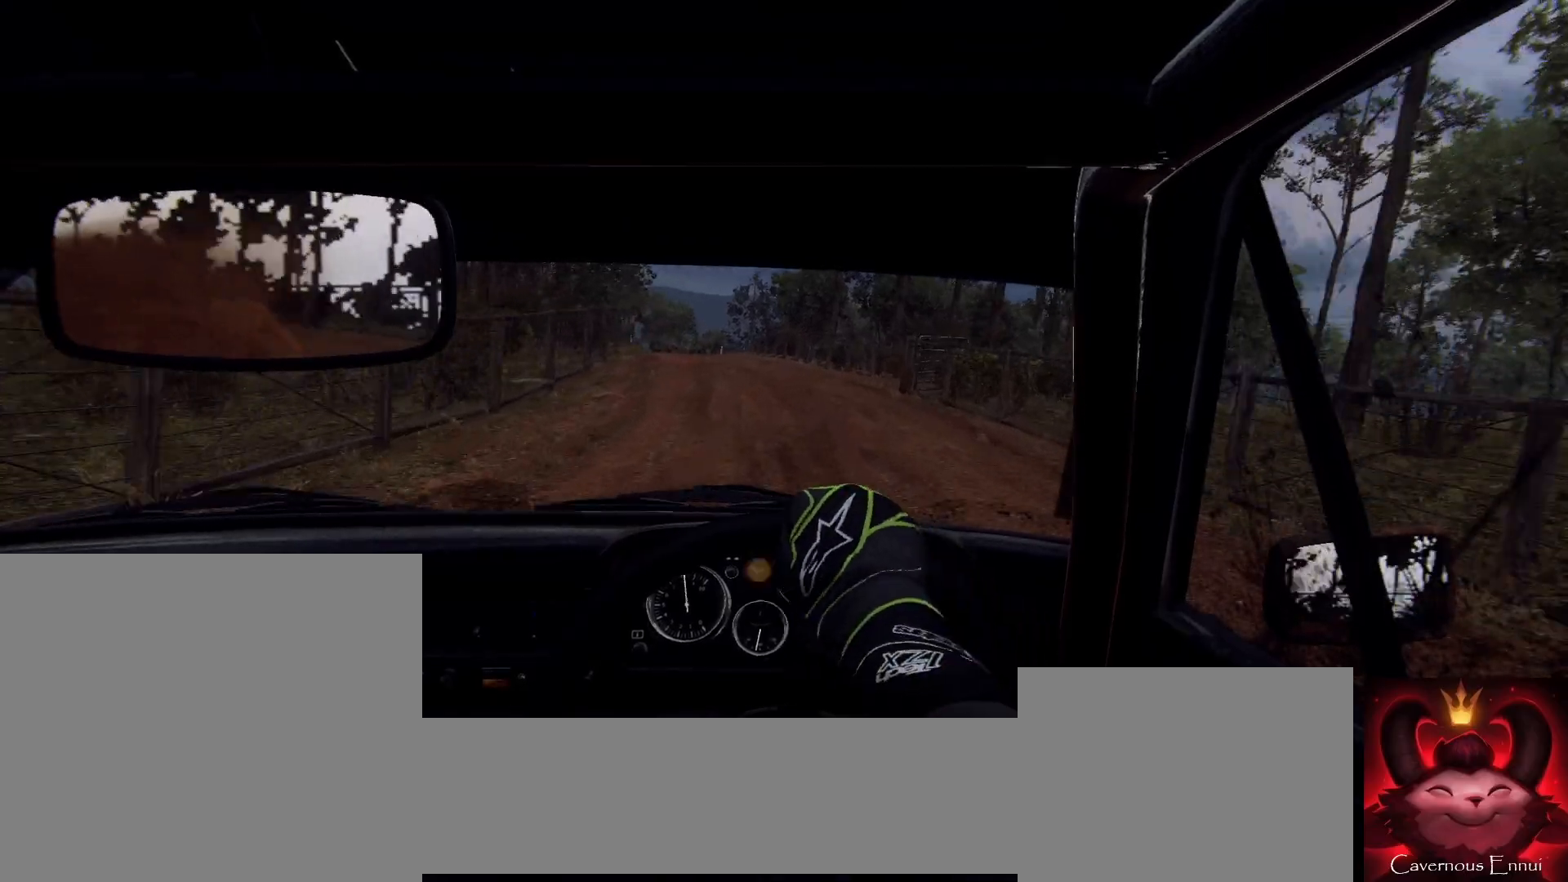
{"buttons": [], "left_stick": "left", "right_stick": "center", "events": [[33, "left_stick", "left"], [100, "right_stick", "center"], [367, "right_stick", "up"], [433, "left_stick", "center"], [467, "right_stick", "center"], [500, "left_stick", "left"]]}
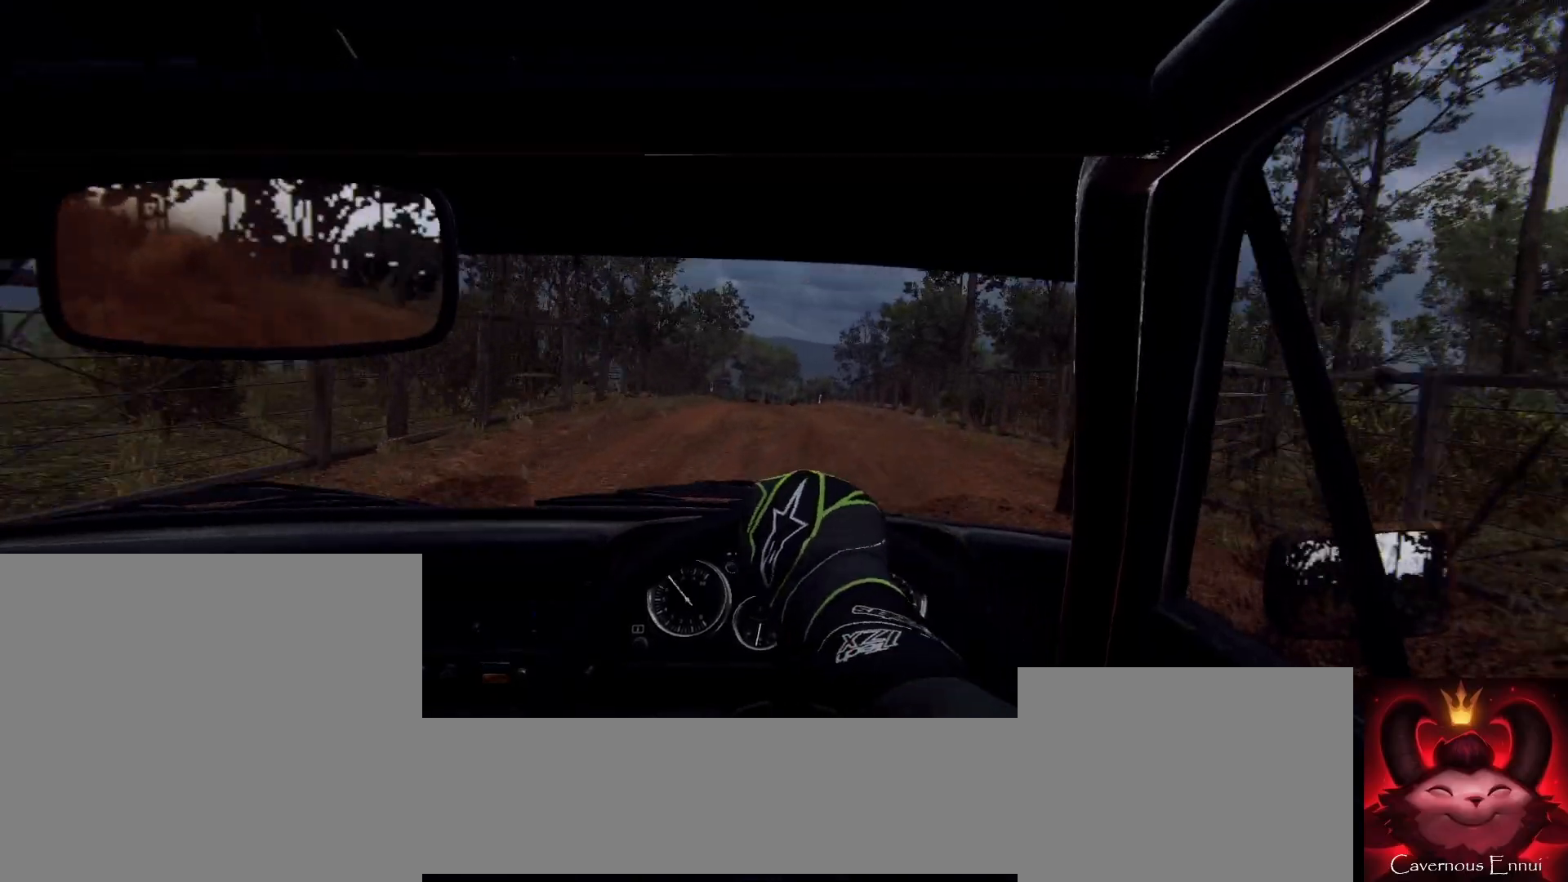
{"buttons": [], "left_stick": "right", "right_stick": "up", "events": [[100, "left_stick", "center"], [267, "left_stick", "right"], [467, "right_stick", "up"]]}
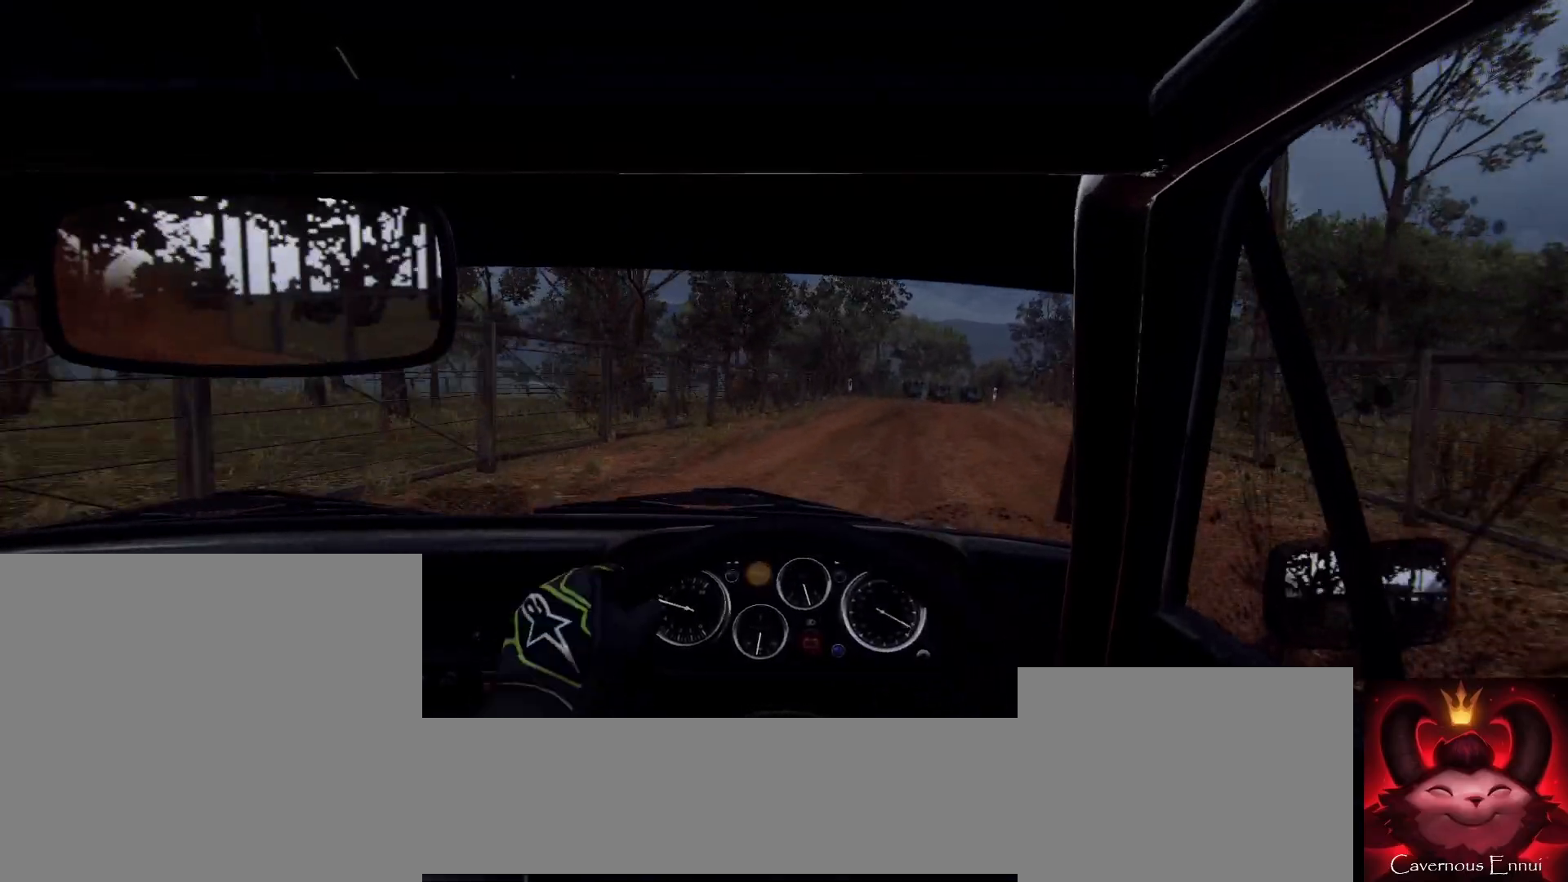
{"buttons": [], "left_stick": "down-left", "right_stick": "up", "events": [[67, "right_stick", "center"], [200, "left_stick", "center"], [267, "left_stick", "right"], [400, "left_stick", "center"], [400, "right_stick", "up"], [500, "left_stick", "down-left"]]}
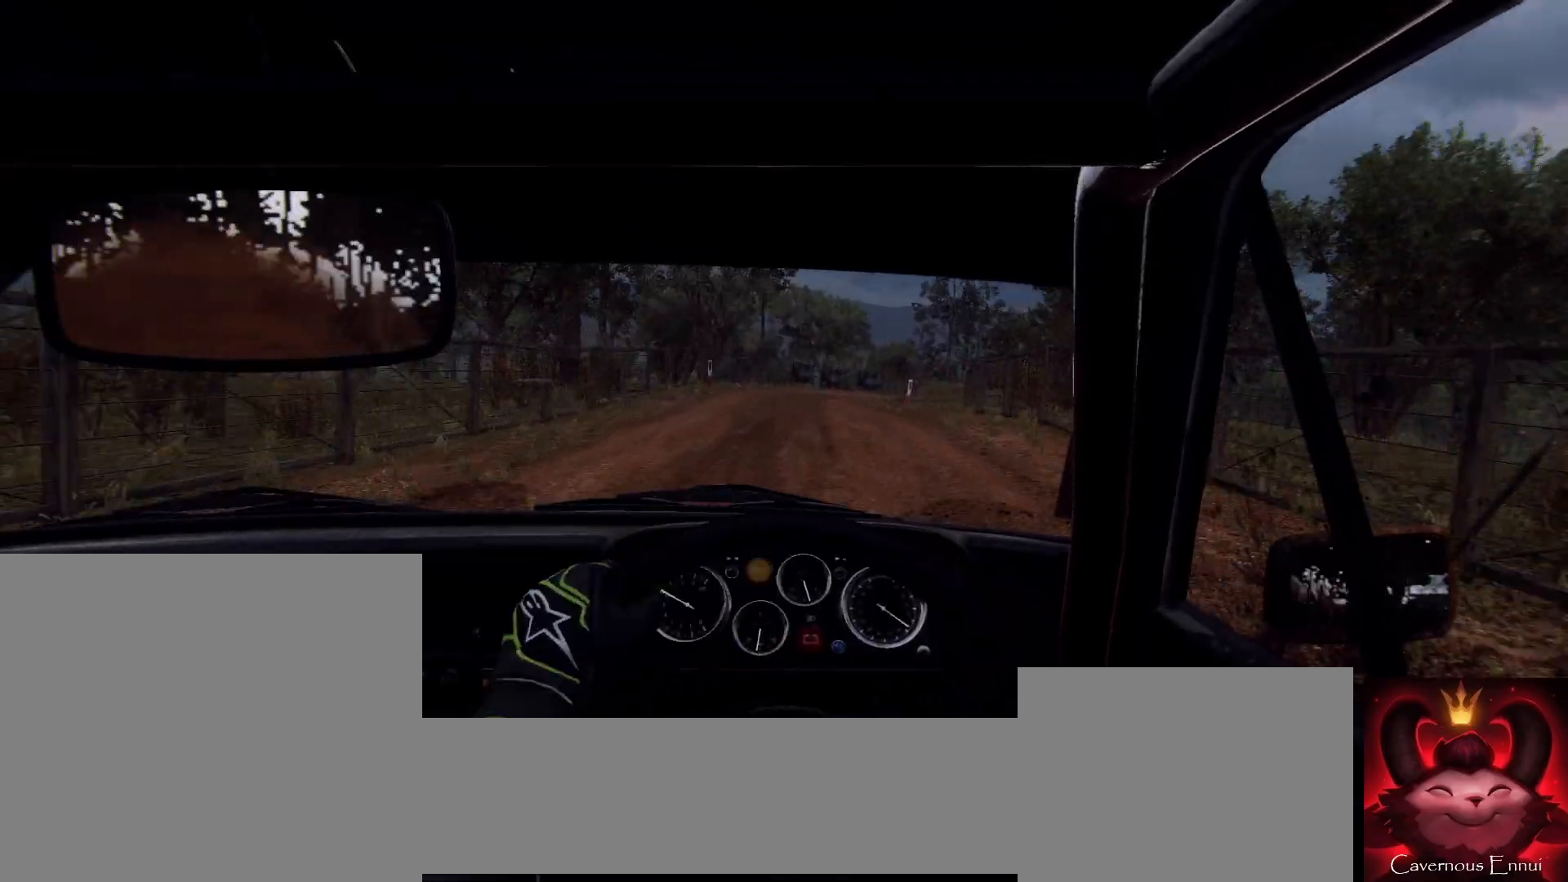
{"buttons": [], "left_stick": "down-left", "right_stick": "center", "events": [[233, "left_stick", "center"], [267, "right_stick", "center"], [333, "L2", "down"], [433, "L2", "up"], [500, "left_stick", "down-left"]]}
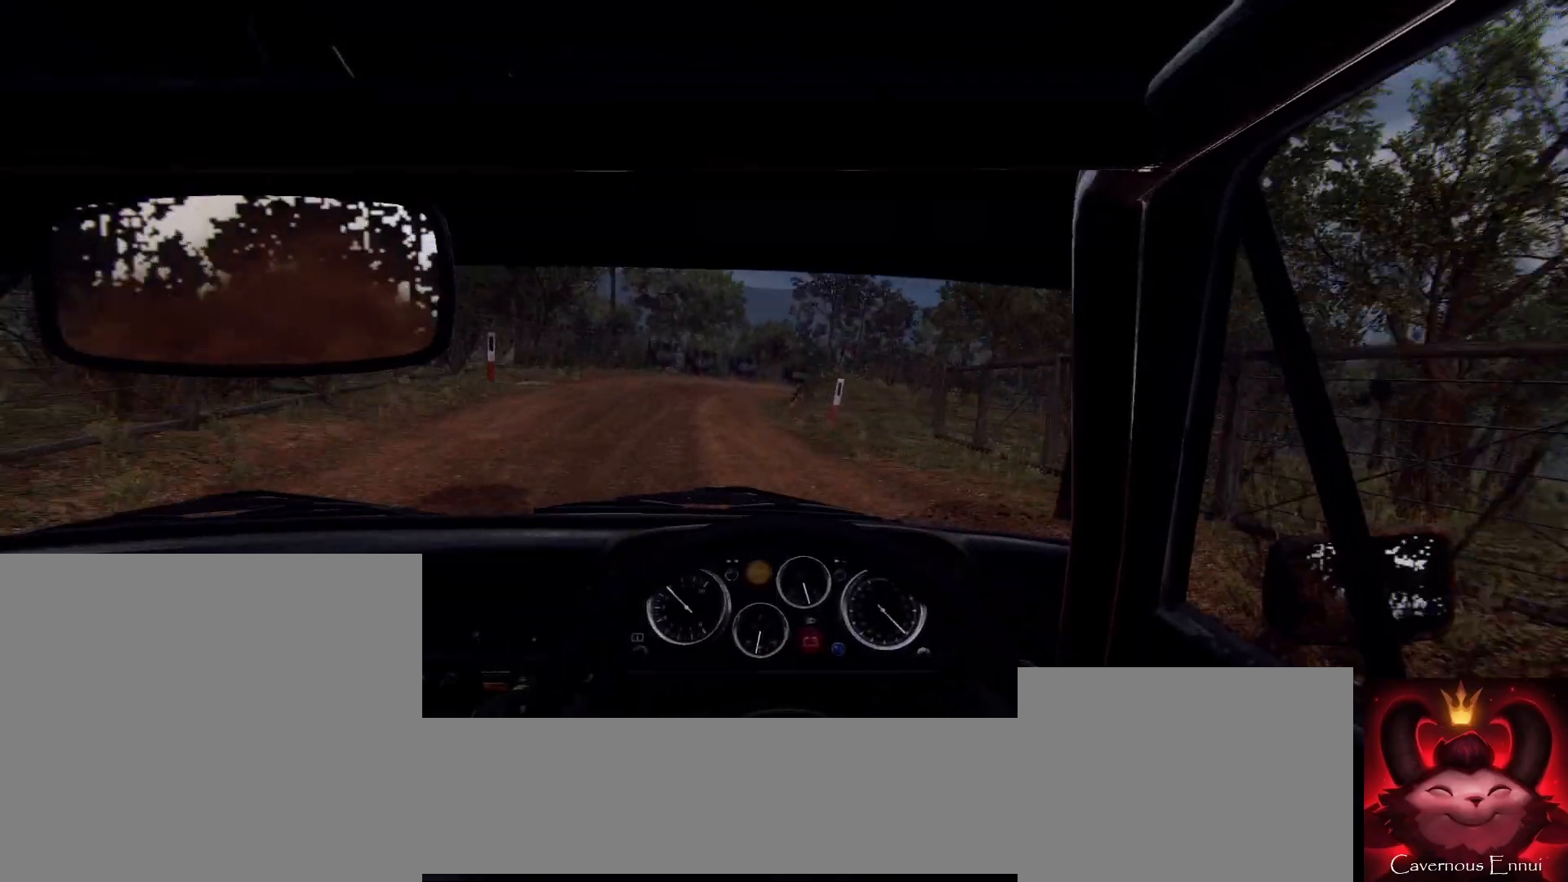
{"buttons": ["L2"], "left_stick": "center", "right_stick": "center", "events": [[33, "right_stick", "up"], [167, "right_stick", "center"], [400, "left_stick", "center"], [433, "right_stick", "up"], [467, "L2", "down"], [500, "right_stick", "center"]]}
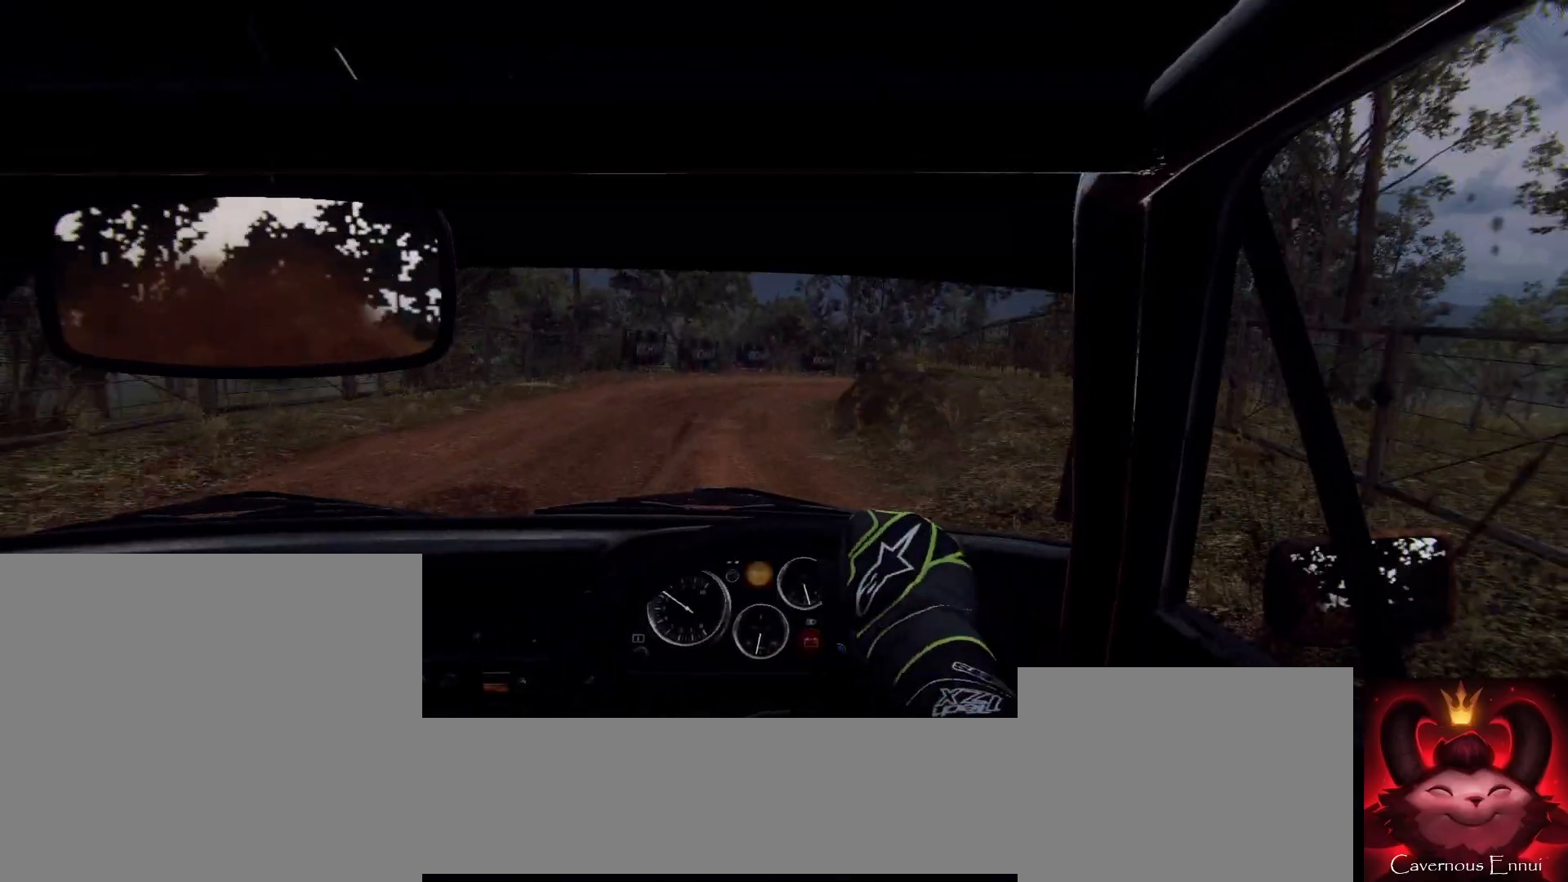
{"buttons": ["L2"], "left_stick": "right", "right_stick": "center", "events": [[33, "L2", "up"], [33, "left_stick", "right"], [167, "L2", "down"], [267, "L1", "down"], [400, "L1", "up"], [400, "L2", "up"], [467, "L2", "down"]]}
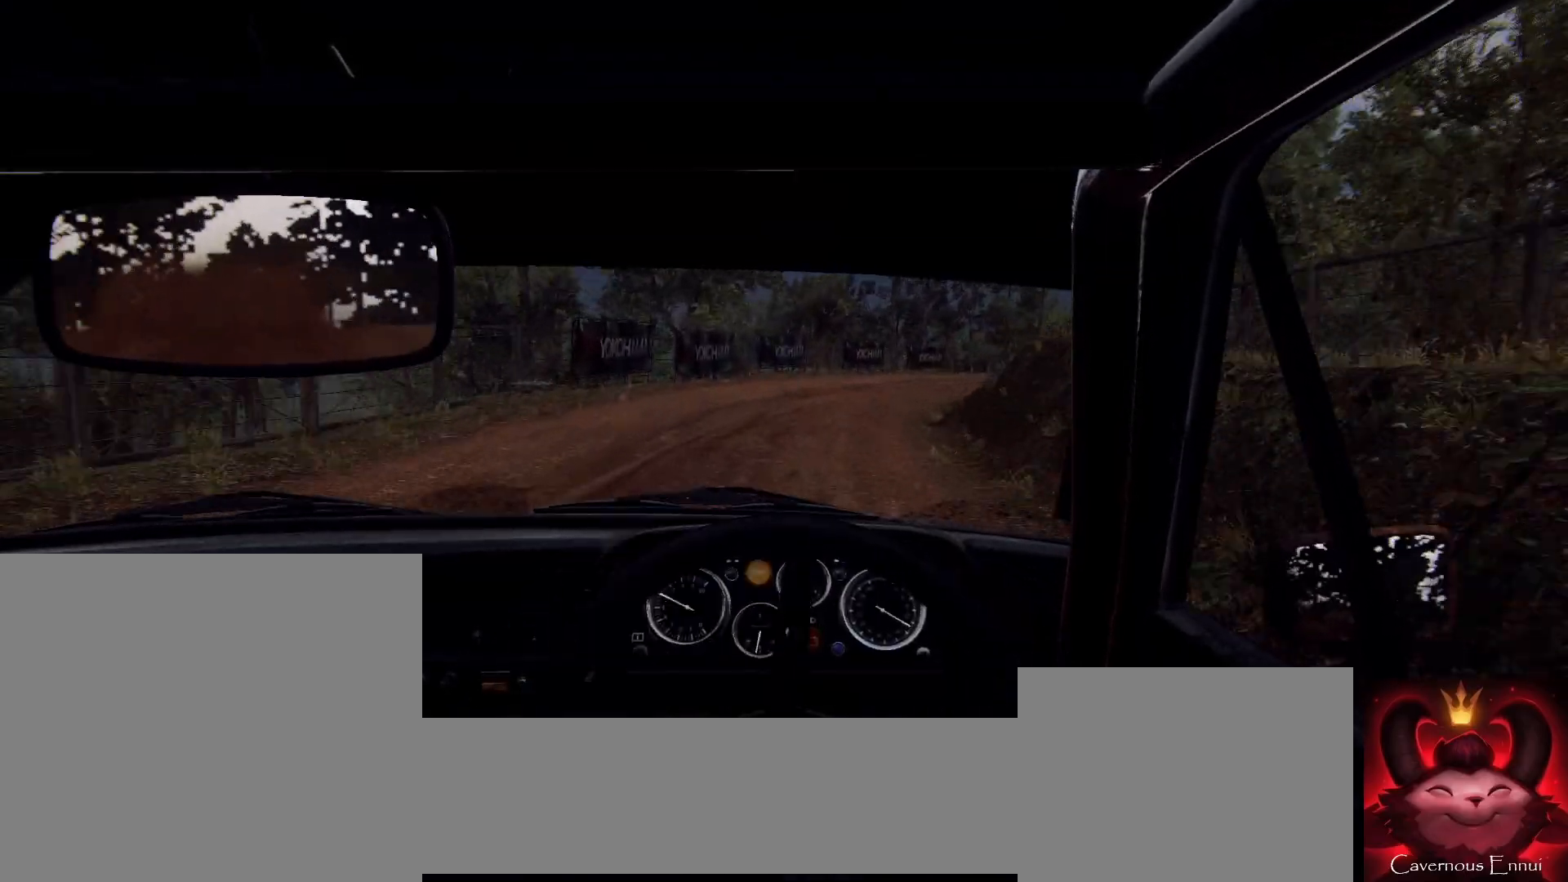
{"buttons": [], "left_stick": "right", "right_stick": "center", "events": [[100, "L2", "up"], [100, "left_stick", "center"], [167, "L2", "down"], [267, "left_stick", "right"], [300, "L2", "up"]]}
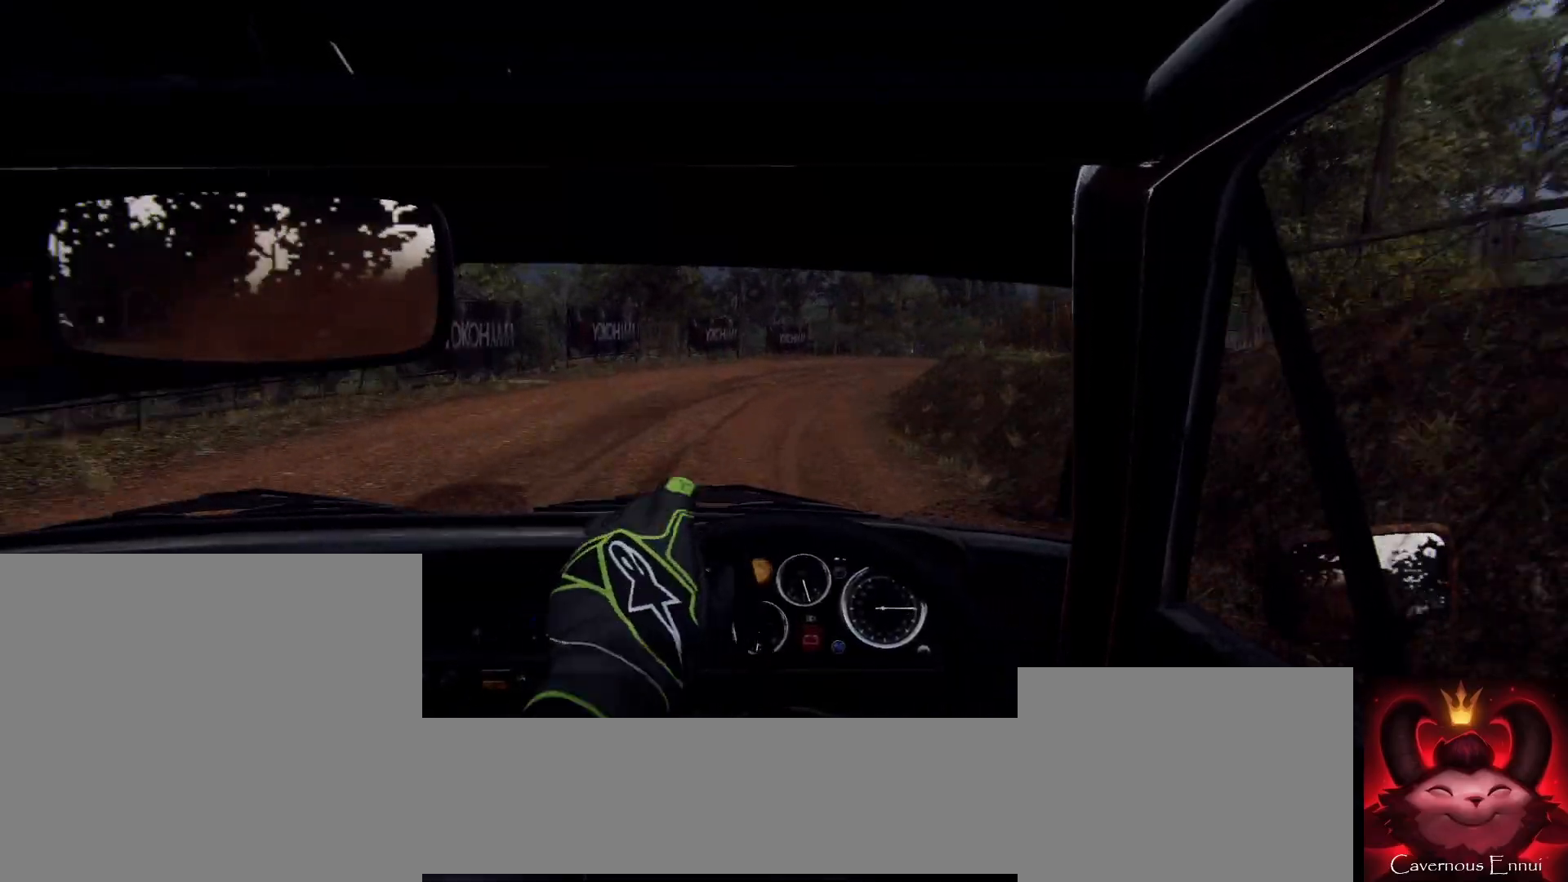
{"buttons": ["L2"], "left_stick": "right", "right_stick": "center", "events": [[33, "left_stick", "center"], [33, "right_stick", "up"], [133, "right_stick", "center"], [233, "left_stick", "right"], [433, "L2", "down"]]}
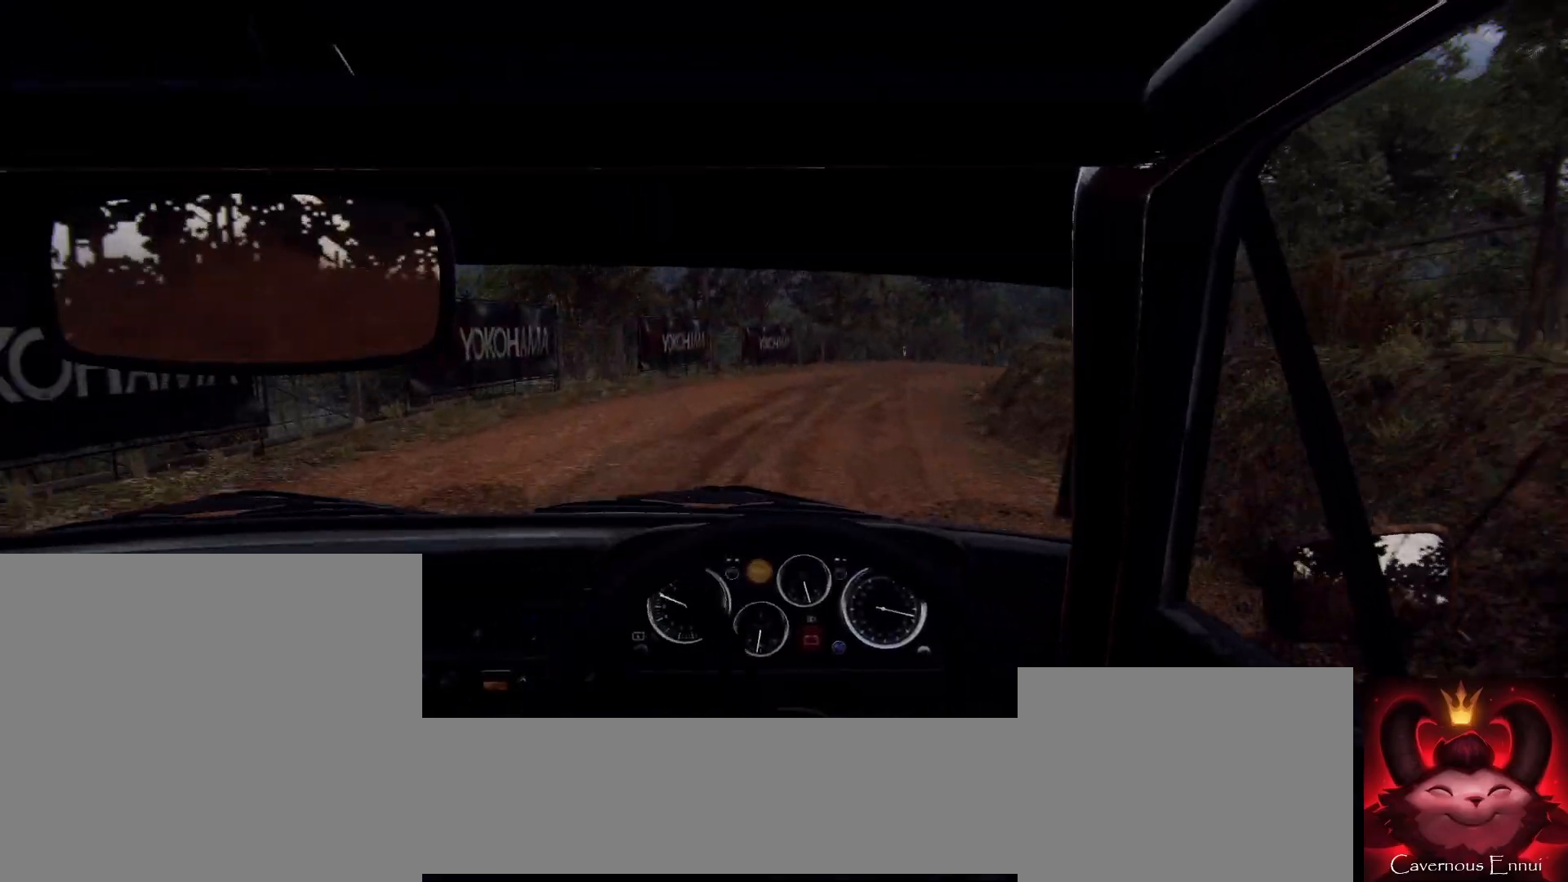
{"buttons": [], "left_stick": "center", "right_stick": "up", "events": [[67, "L2", "up"], [433, "left_stick", "center"], [500, "right_stick", "up"]]}
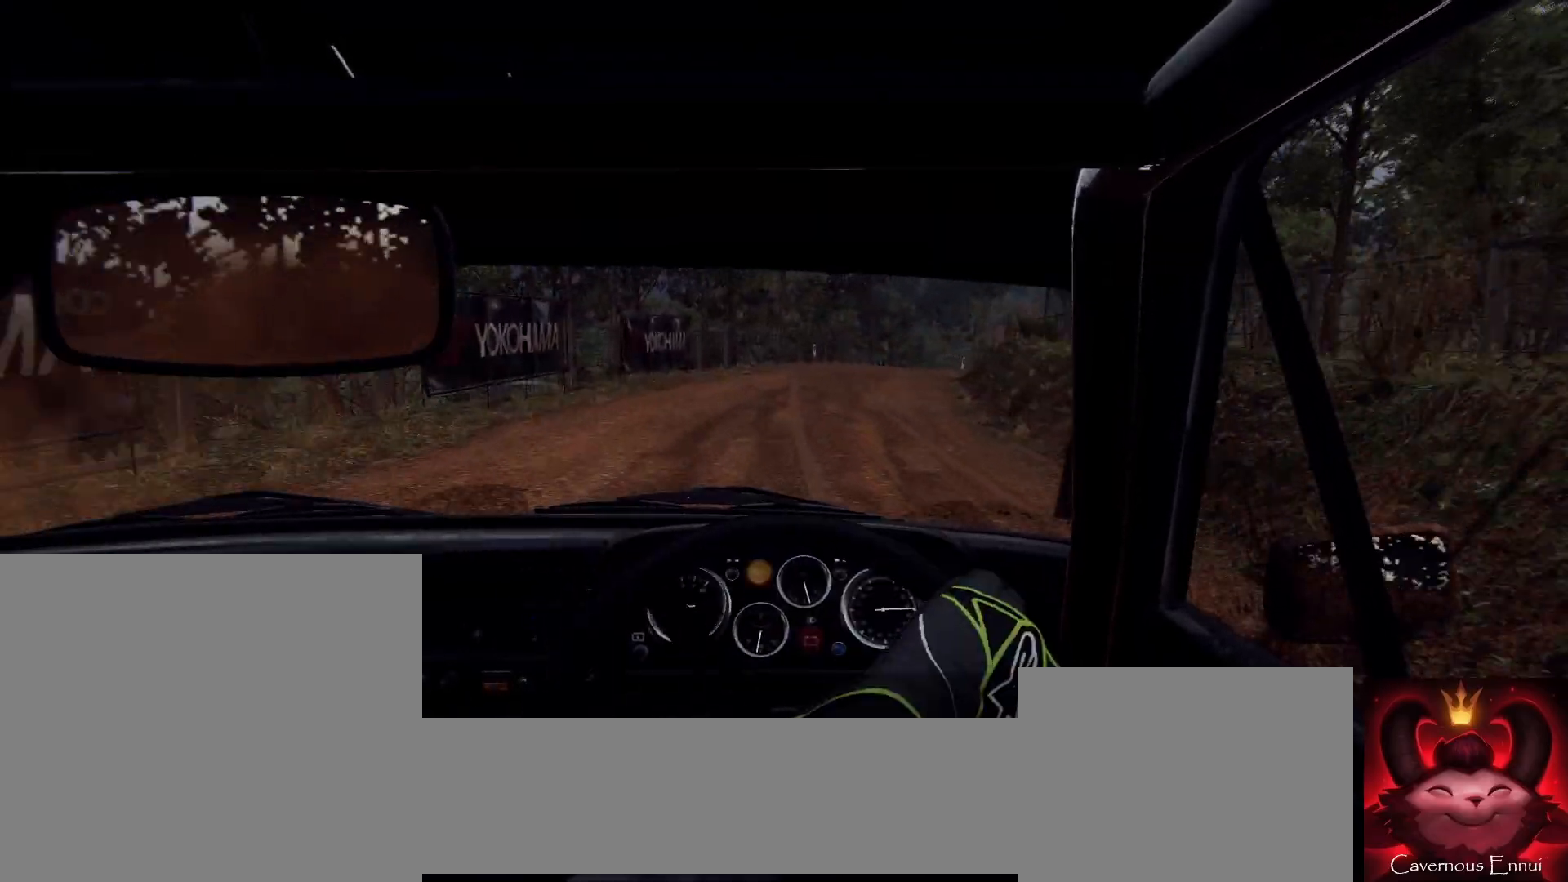
{"buttons": [], "left_stick": "center", "right_stick": "center", "events": [[133, "right_stick", "center"], [167, "left_stick", "right"], [333, "right_stick", "up"], [367, "left_stick", "center"], [500, "right_stick", "center"]]}
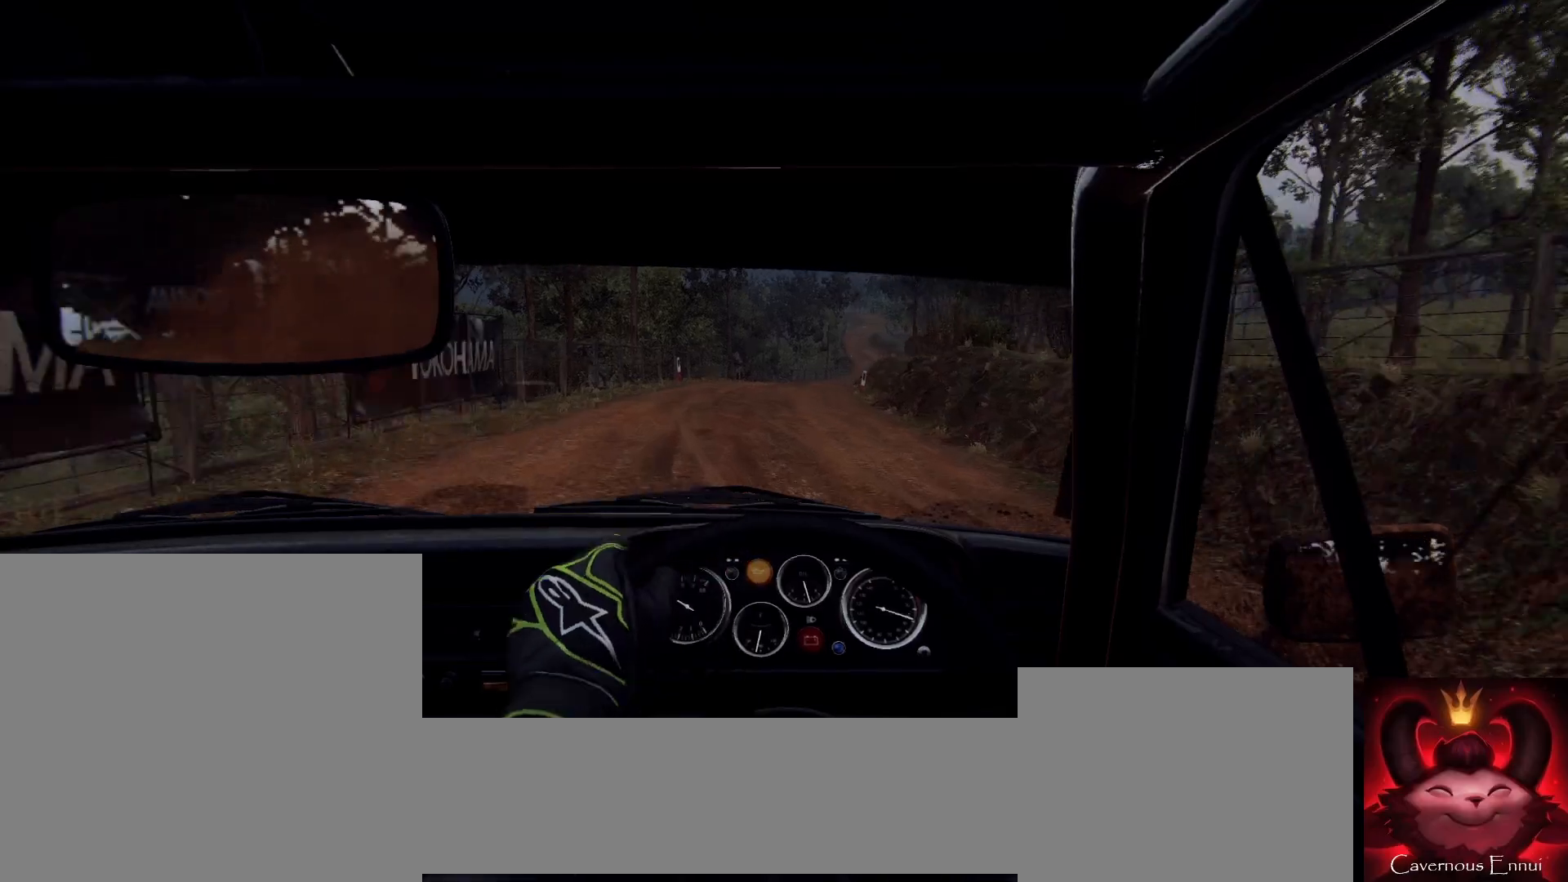
{"buttons": [], "left_stick": "center", "right_stick": "up", "events": [[133, "right_stick", "up"]]}
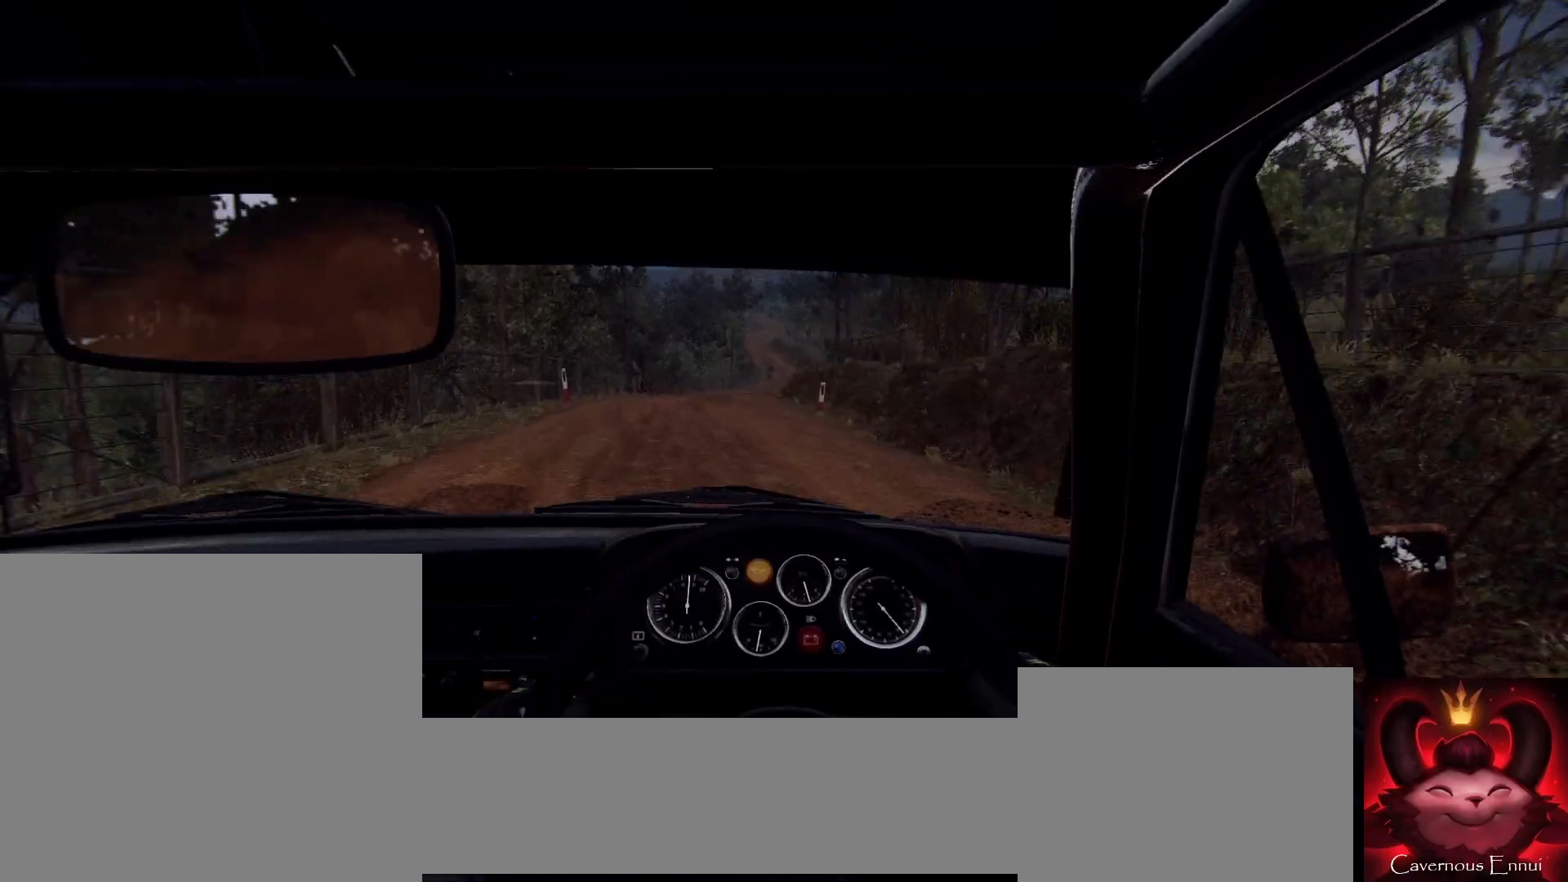
{"buttons": [], "left_stick": "center", "right_stick": "up"}
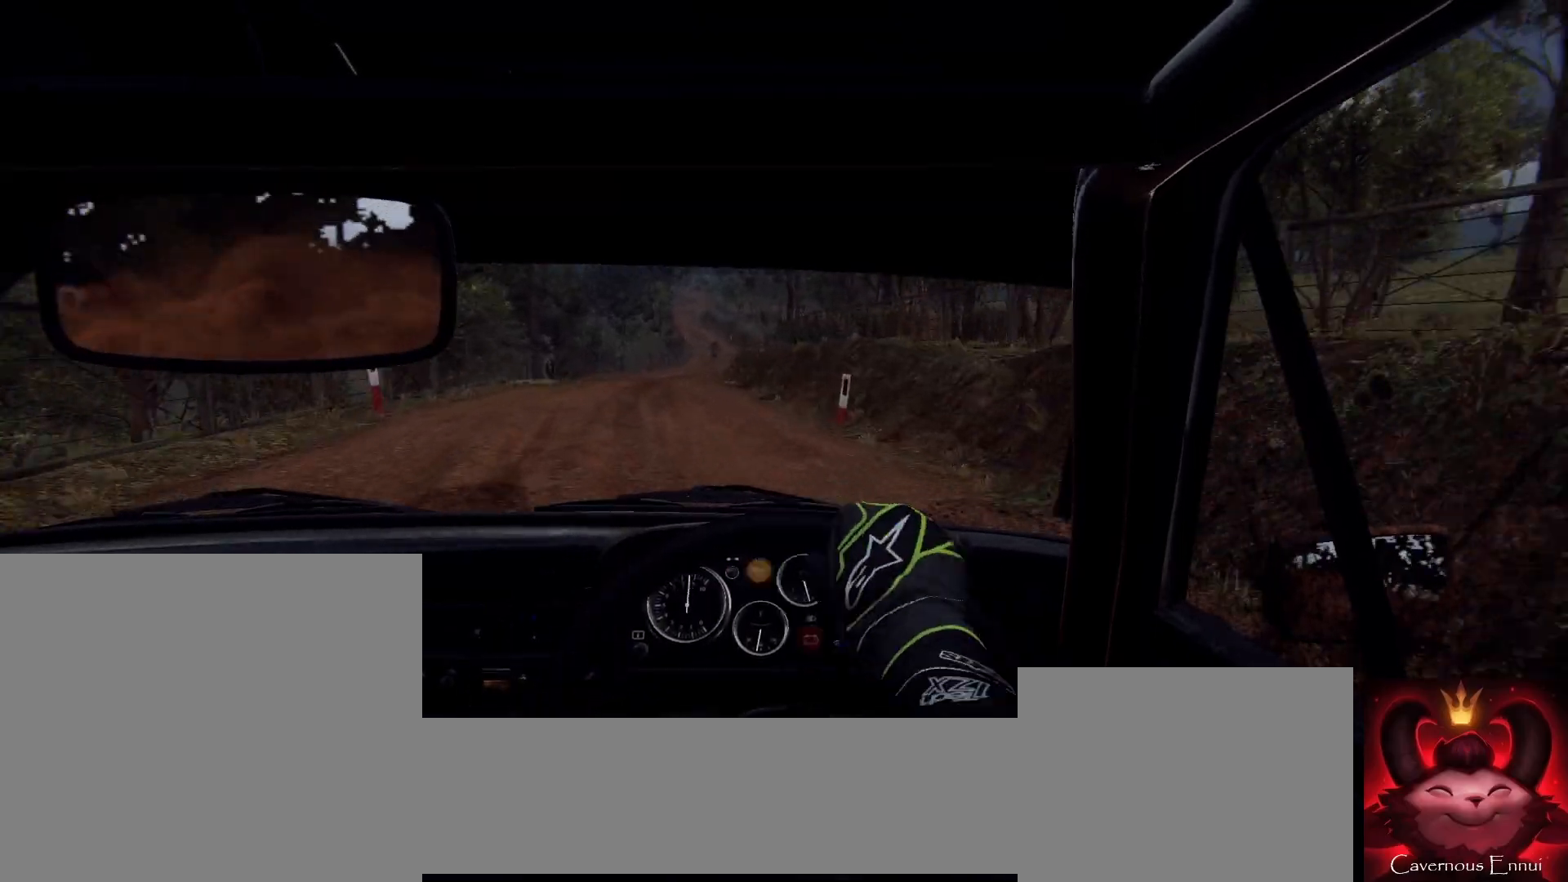
{"buttons": [], "left_stick": "right", "right_stick": "up", "events": [[33, "left_stick", "down-left"], [33, "right_stick", "center"], [167, "left_stick", "center"], [167, "right_stick", "up"], [367, "left_stick", "right"]]}
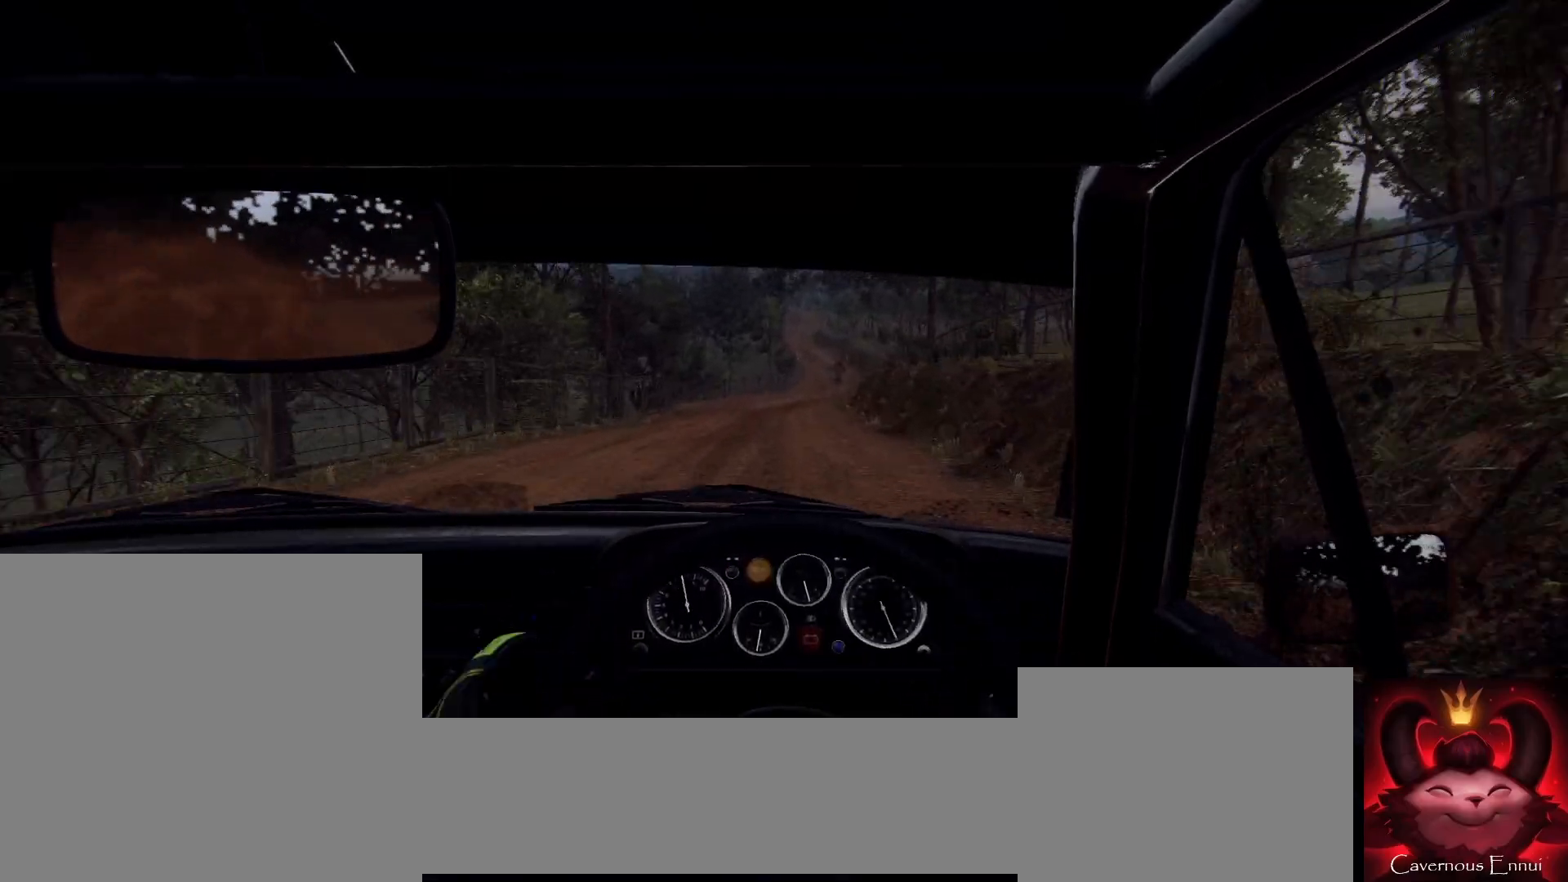
{"buttons": [], "left_stick": "down-left", "right_stick": "up", "events": [[33, "left_stick", "center"], [400, "left_stick", "down-left"]]}
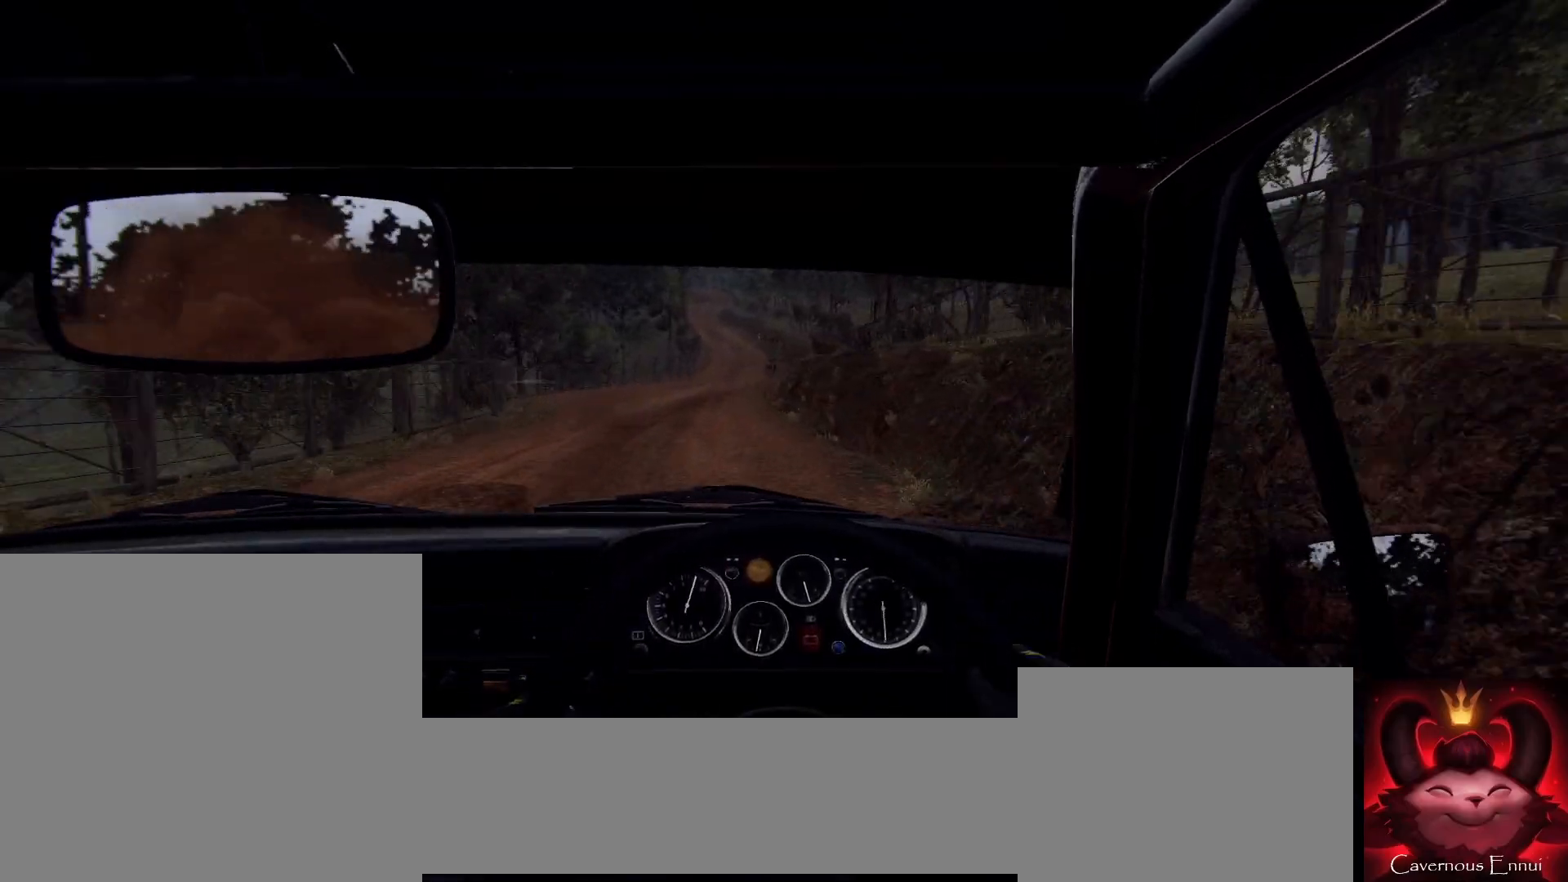
{"buttons": [], "left_stick": "center", "right_stick": "center"}